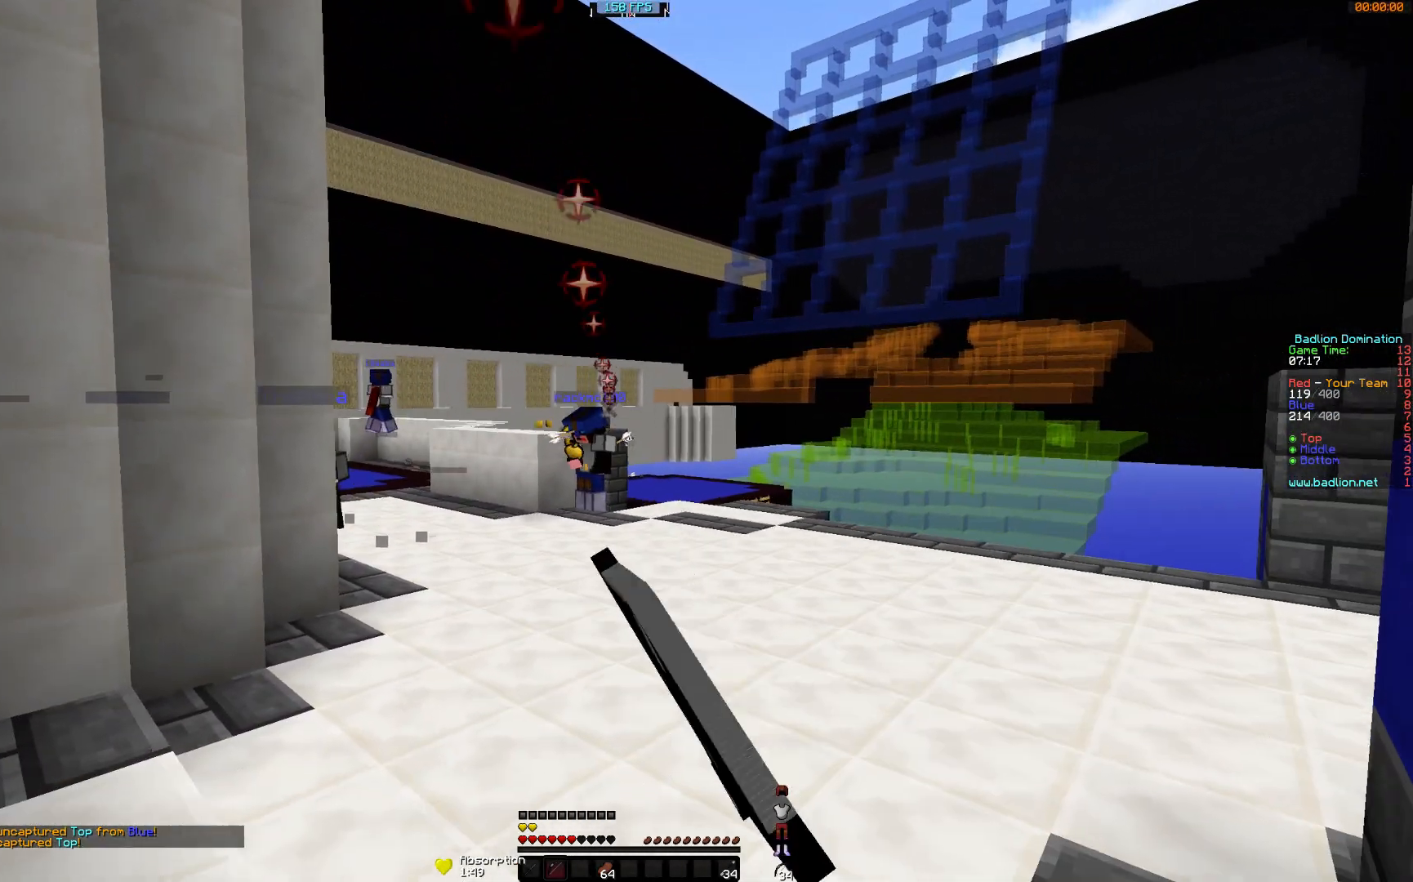
Gameplay with keyboard and mouse; each line is a JSON object with the keys and mouse buttons held at the frame after it. "events" lists presses ("down") and releases ("up") of "a", "d", "s", "w", "mouse_left" and "mouse_right" between this image and that frame as [ms after this image, input, new state], when the widget could be followed in between. "mouse_left", "mouse_right" = the "left", "right" buttons of the "mouse" list. No other keys are recorded. Fast repeated clicks can show as one long hold. Mouse movement is not recorded.
{"keys": ["a"], "mouse": ["right"], "events": [[33, "mouse_left", "down"], [134, "mouse_left", "up"], [234, "mouse_left", "down"], [284, "s", "up"], [334, "mouse_left", "up"]]}
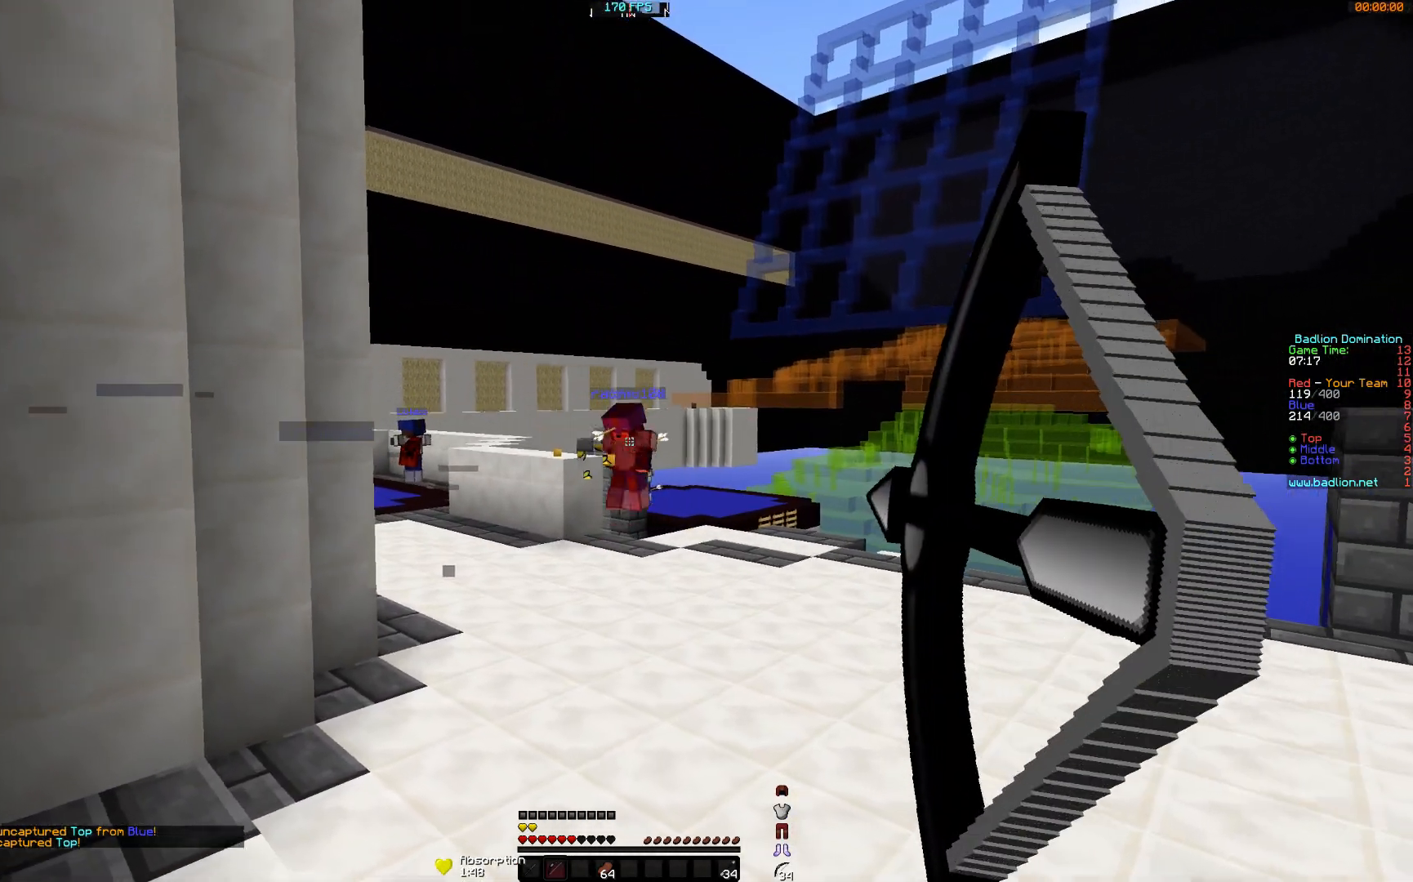
{"keys": ["a"], "mouse": ["left", "right"], "events": [[133, "a", "up"], [133, "d", "down"], [333, "mouse_right", "up"], [383, "a", "down"], [383, "d", "up"], [383, "mouse_left", "down"], [433, "mouse_right", "down"]]}
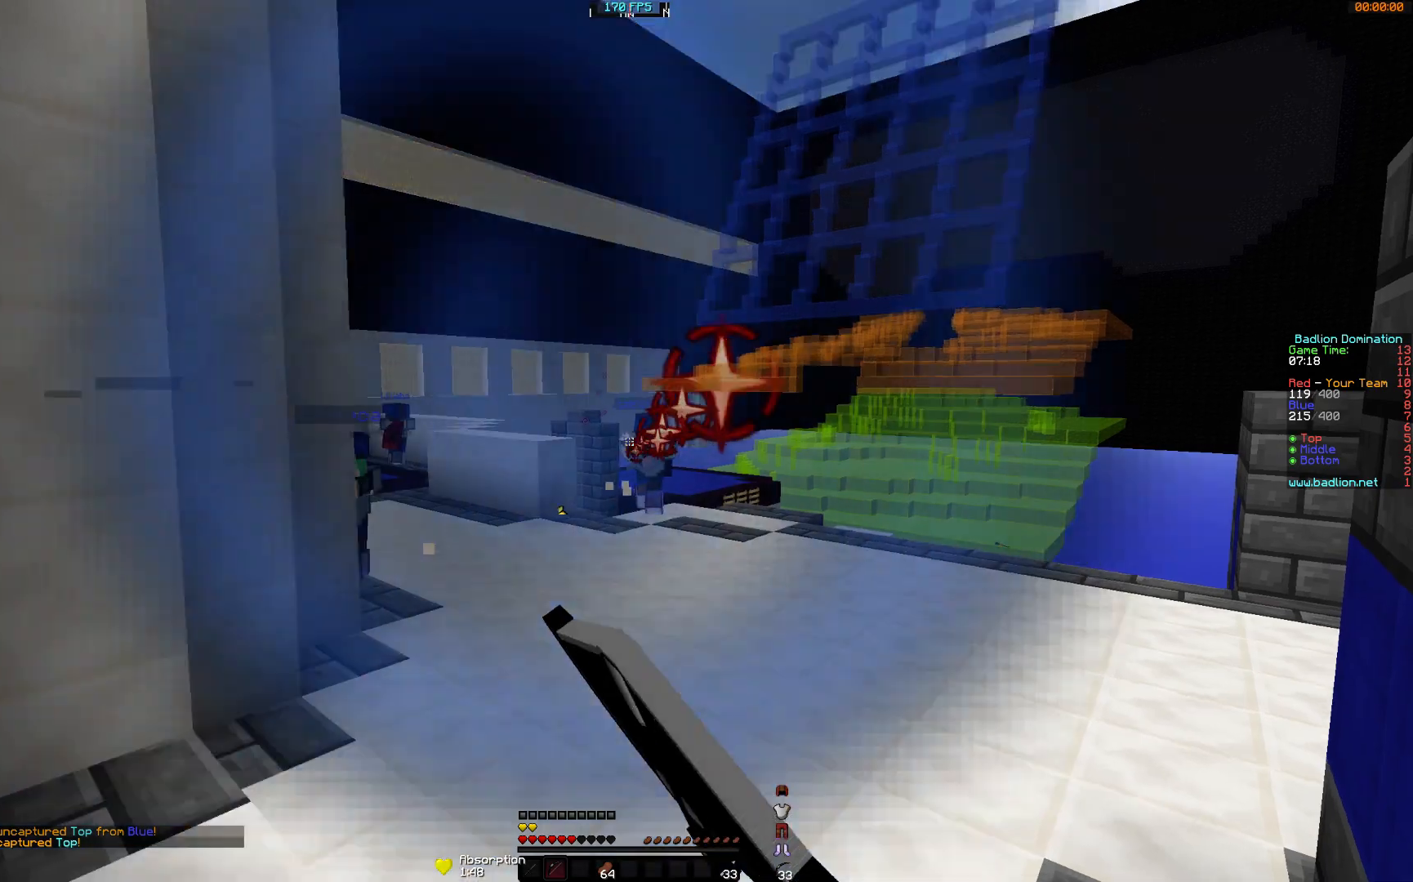
{"keys": ["d"], "mouse": ["right"], "events": [[33, "mouse_left", "up"], [83, "mouse_left", "down"], [184, "d", "down"], [184, "mouse_left", "up"], [284, "mouse_left", "down"], [284, "w", "down"], [384, "a", "up"], [384, "mouse_left", "up"], [484, "w", "up"]]}
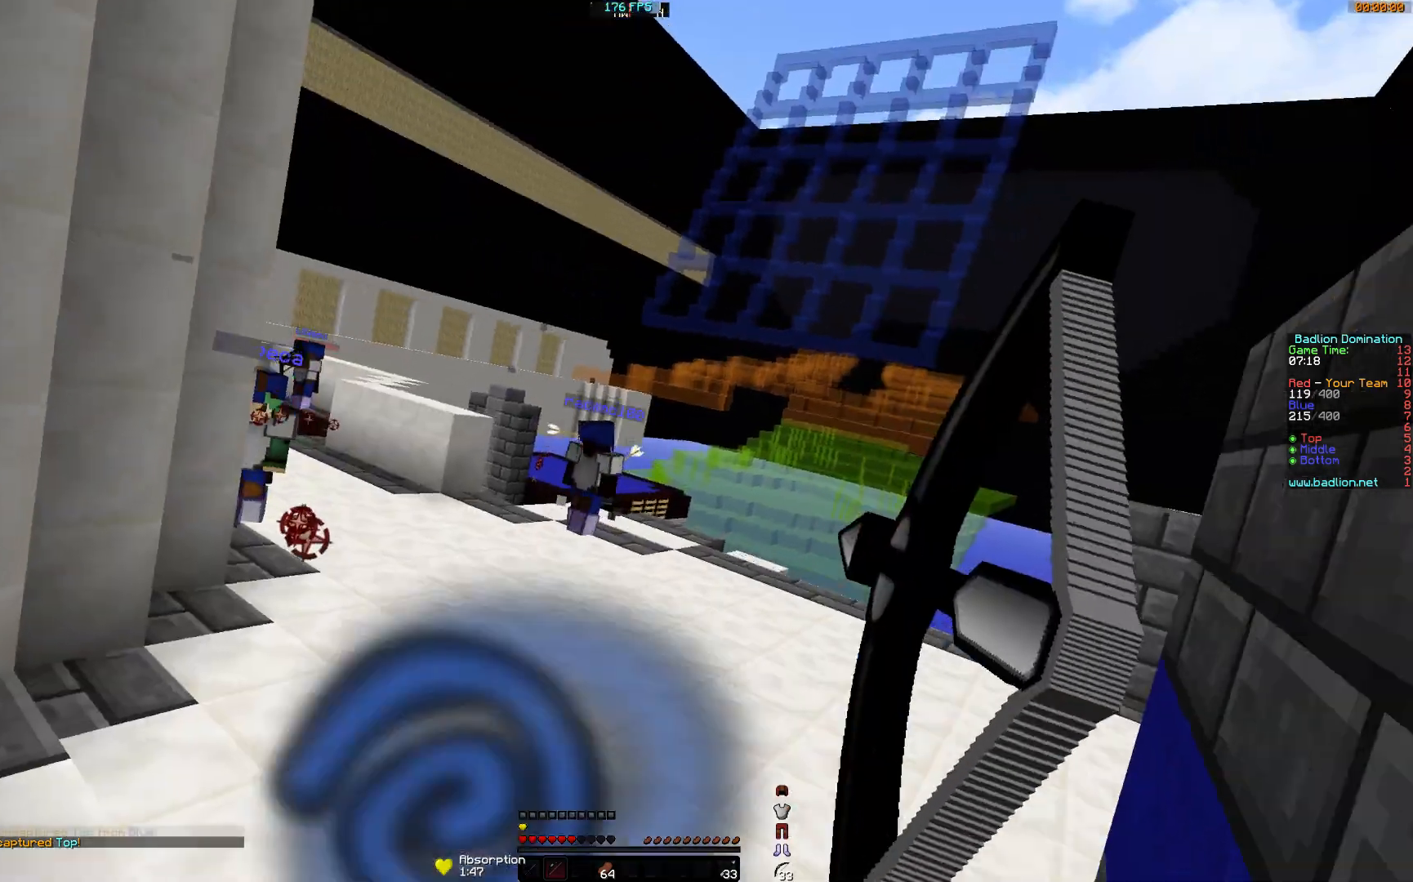
{"keys": ["a", "s"], "mouse": ["left", "right"], "events": [[133, "a", "down"], [133, "d", "up"], [133, "s", "down"], [383, "mouse_right", "up"], [433, "mouse_left", "down"], [483, "mouse_right", "down"]]}
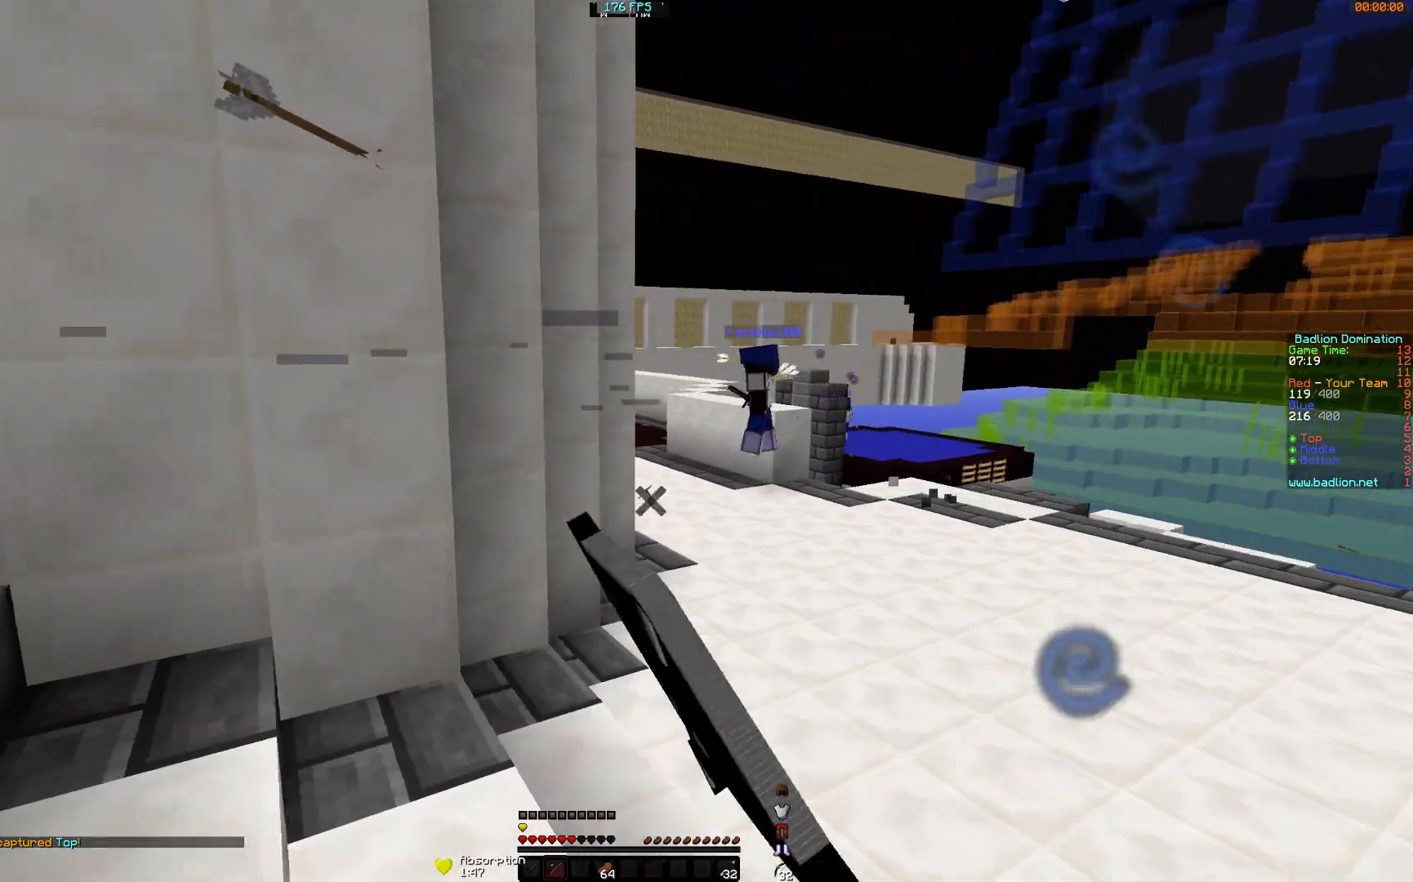
{"keys": ["d"], "mouse": ["right"], "events": [[83, "mouse_left", "up"], [234, "a", "up"], [284, "d", "down"], [334, "s", "up"]]}
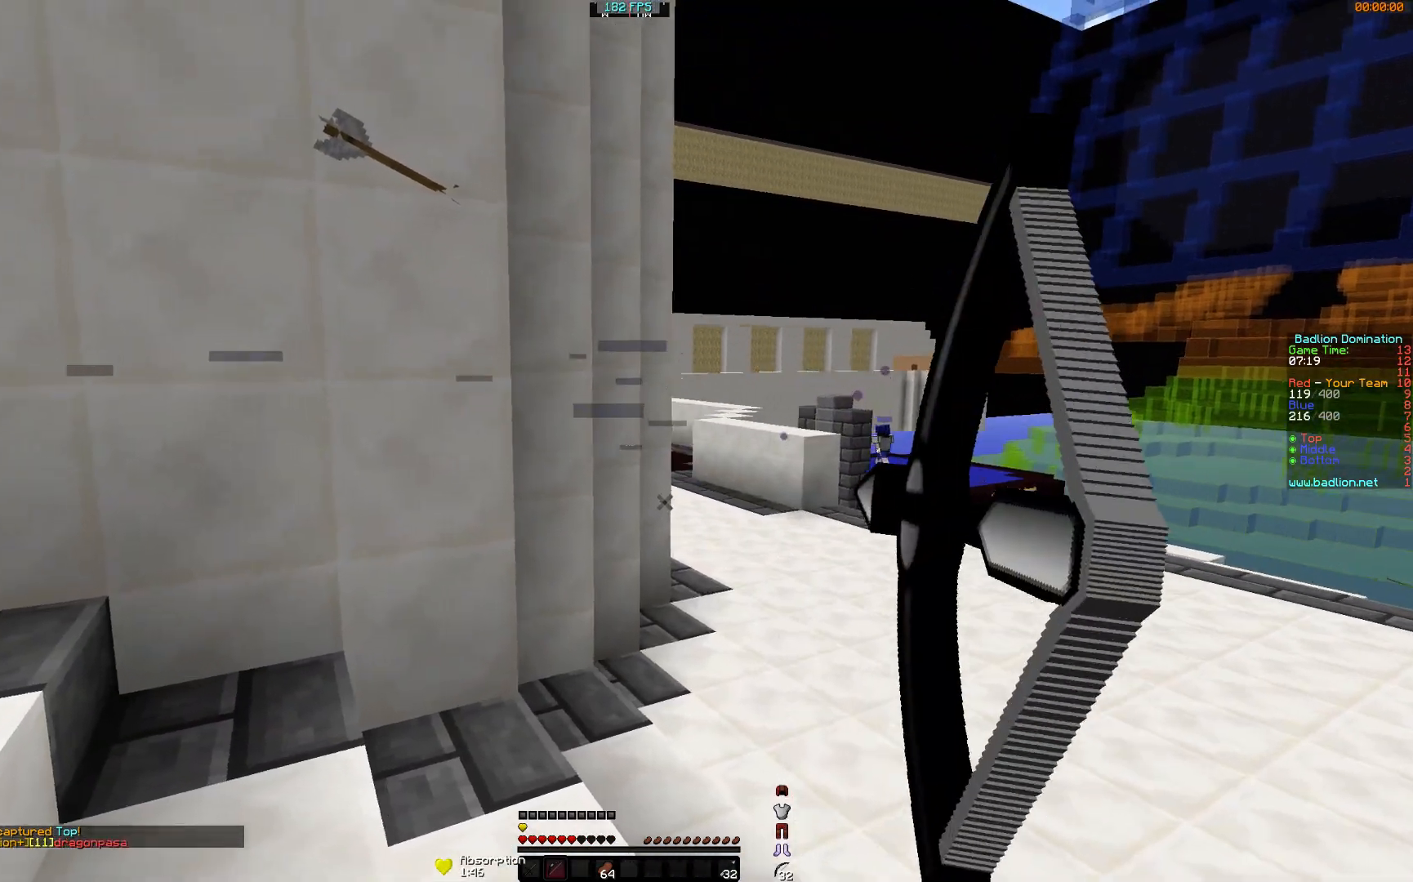
{"keys": ["d", "w"], "mouse": [], "events": [[33, "w", "down"], [483, "mouse_right", "up"]]}
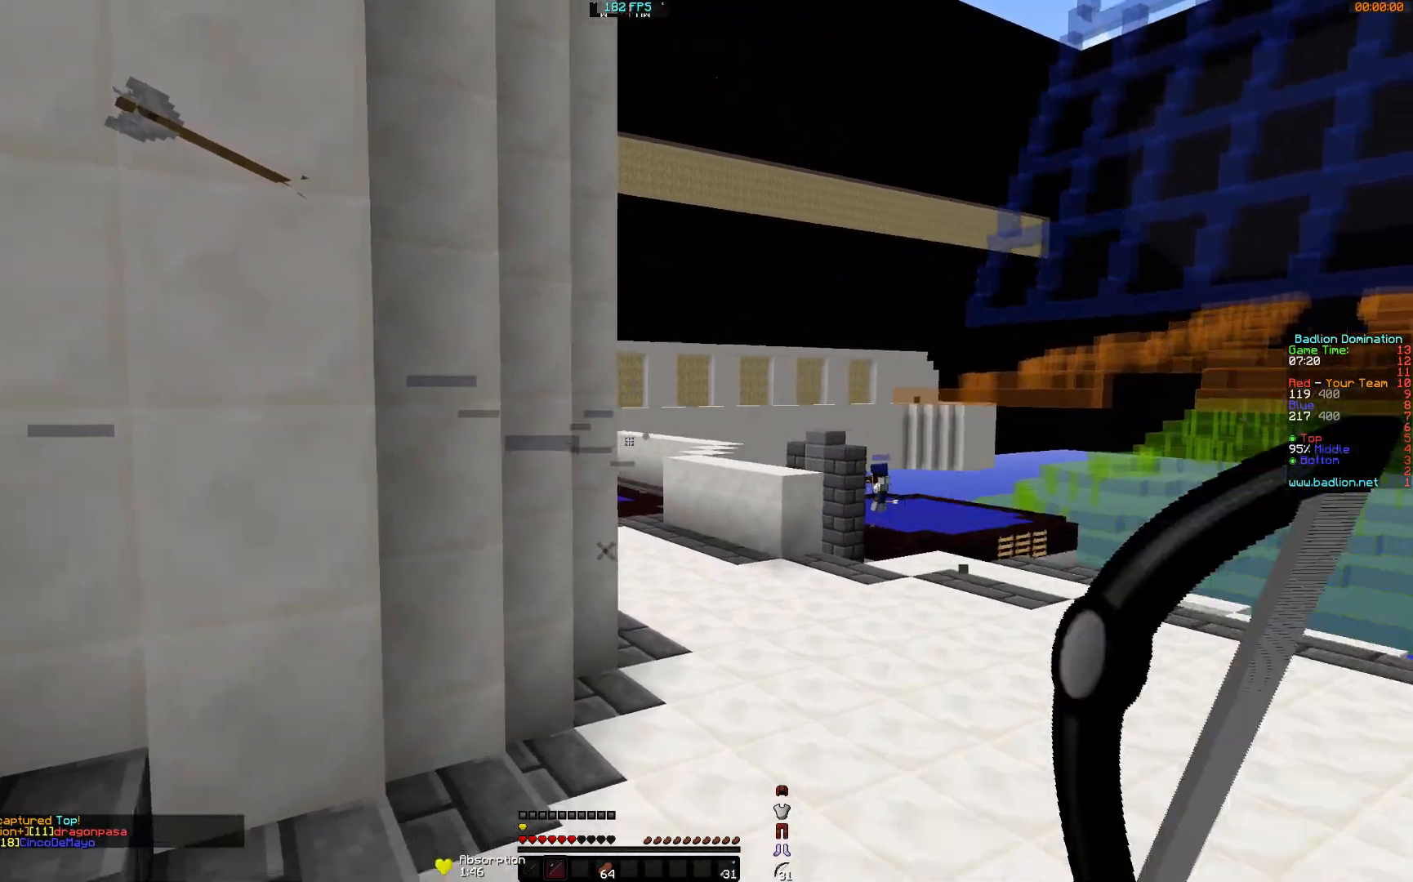
{"keys": ["d", "w"], "mouse": ["right"], "events": [[33, "mouse_left", "down"], [184, "mouse_left", "up"], [234, "mouse_left", "down"], [284, "mouse_right", "down"], [384, "mouse_left", "up"]]}
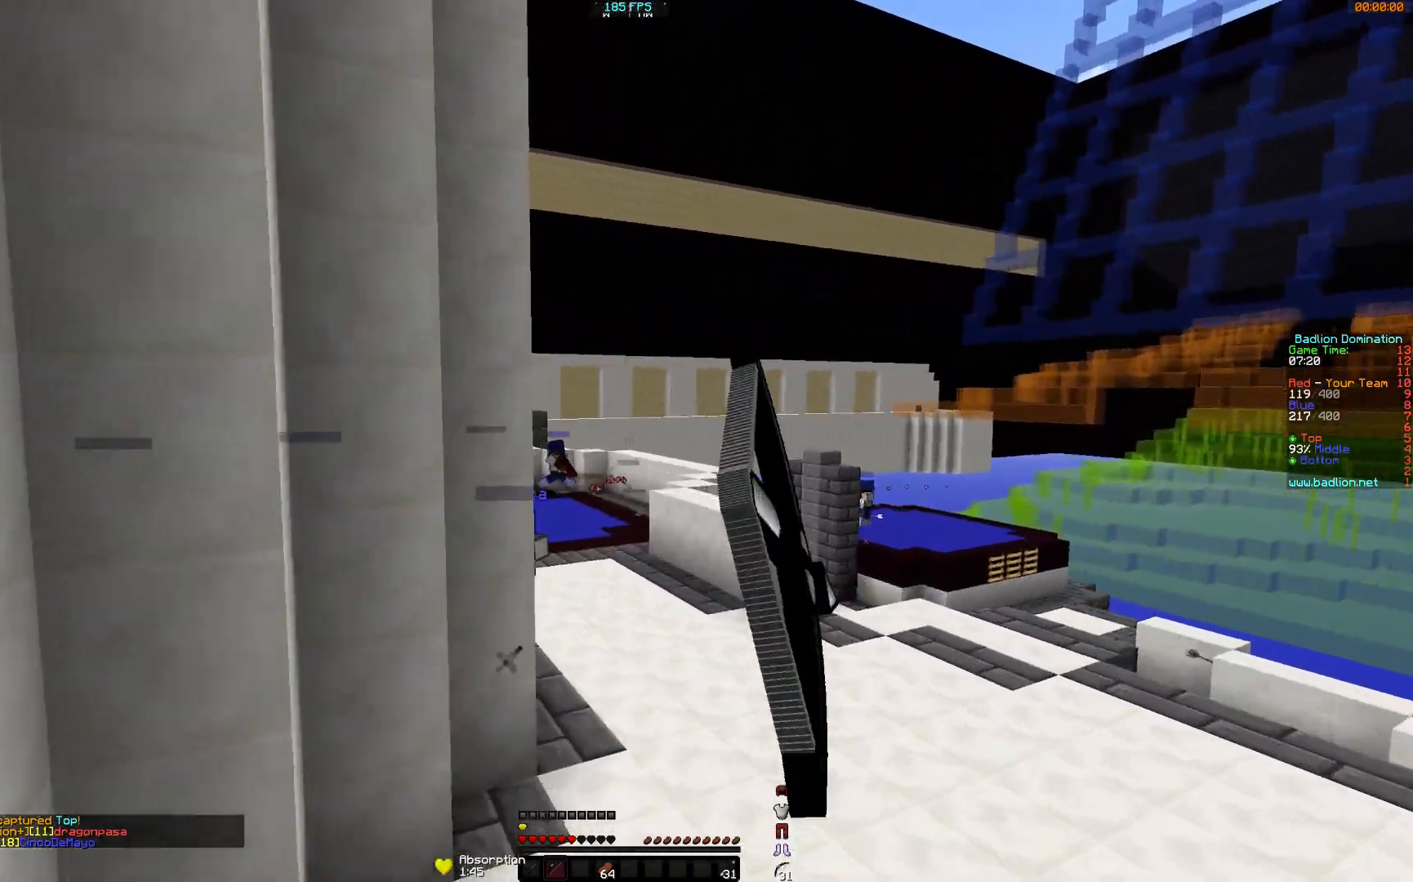
{"keys": ["d", "w"], "mouse": ["right"], "events": []}
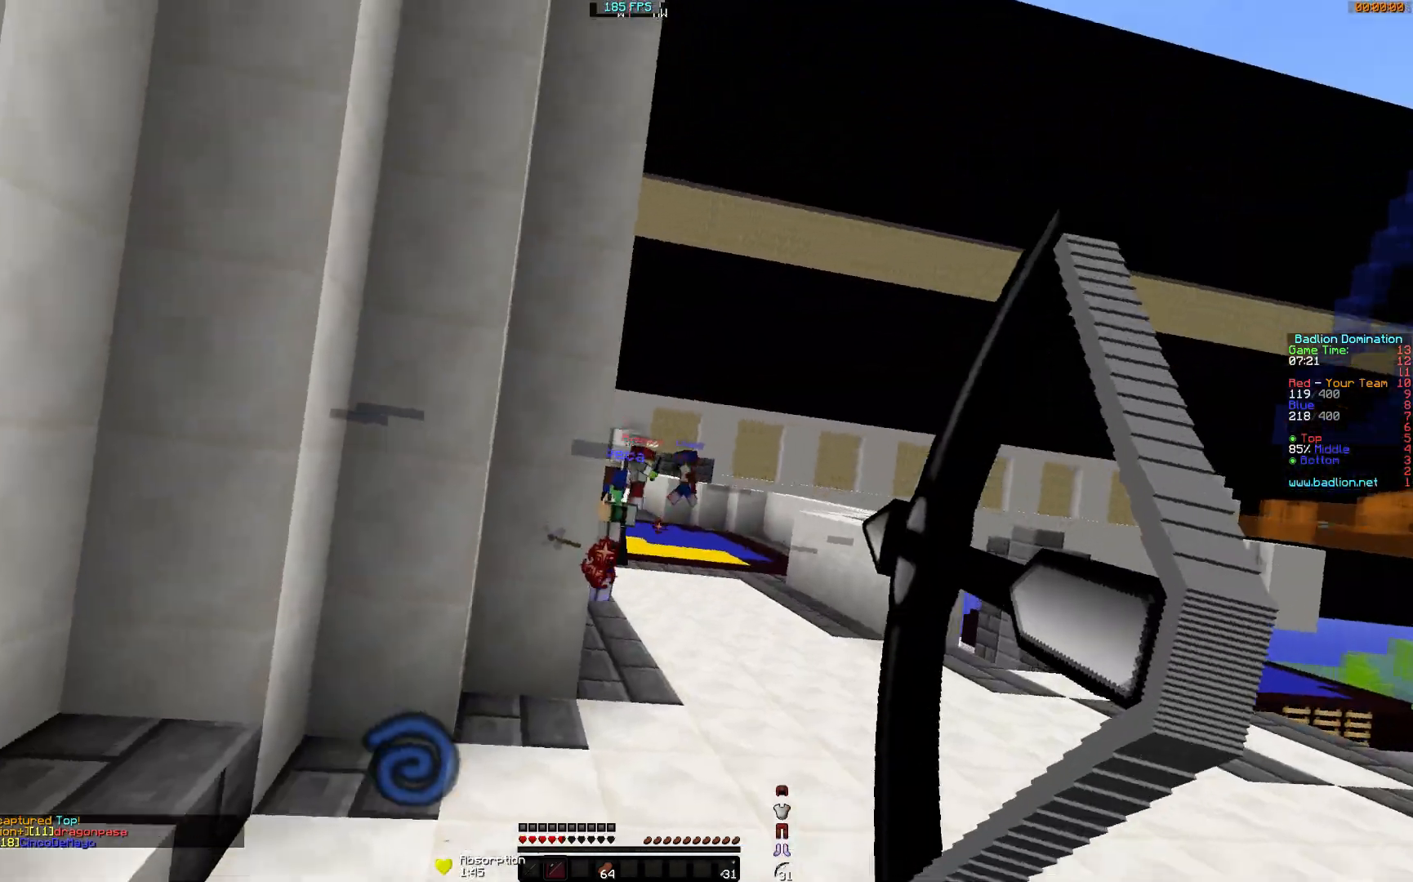
{"keys": ["d", "w"], "mouse": [], "events": [[284, "mouse_right", "up"], [334, "mouse_left", "down"], [484, "mouse_left", "up"]]}
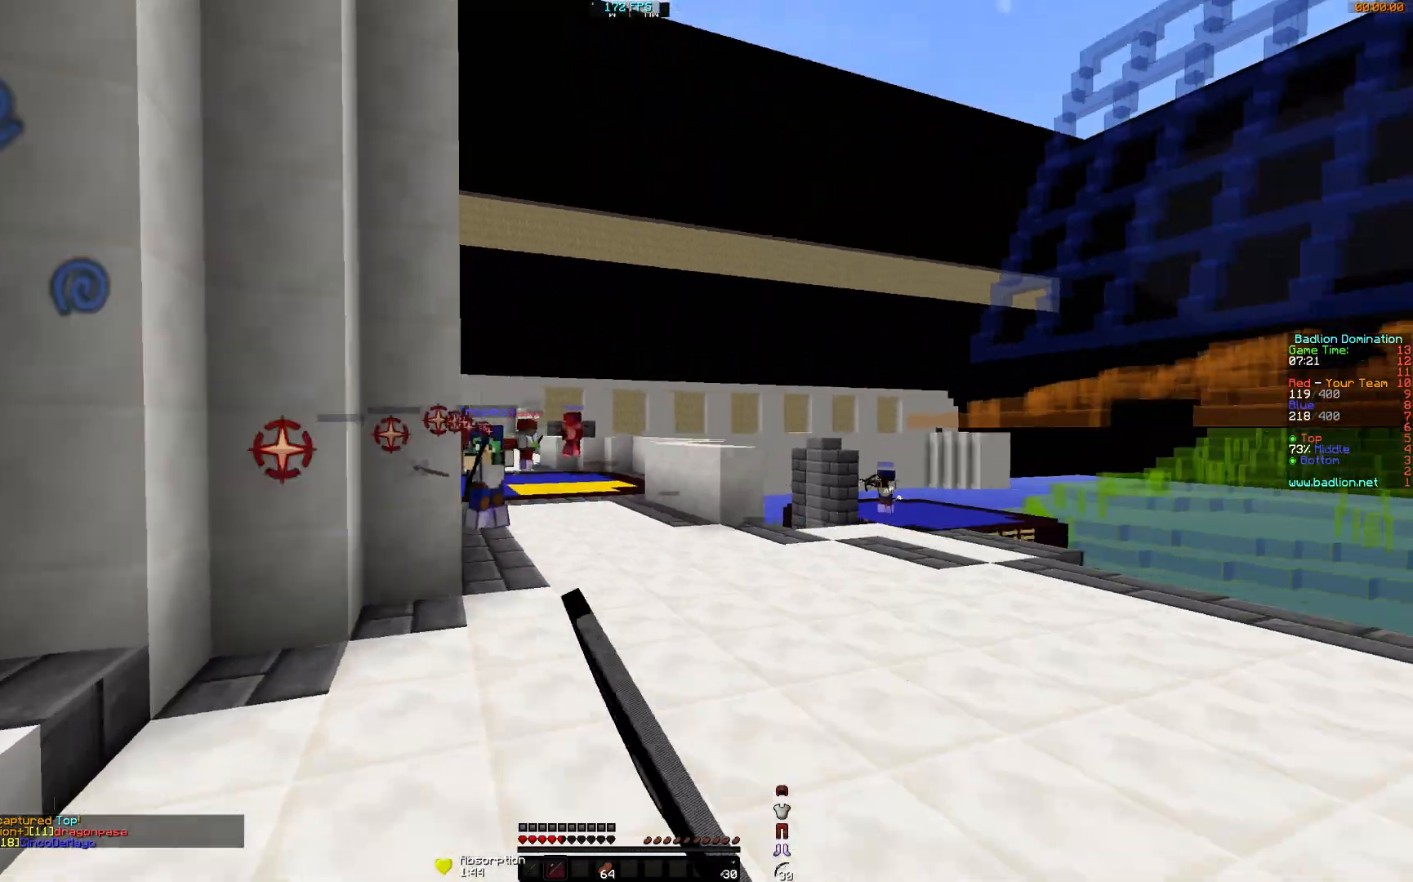
{"keys": ["d", "w"], "mouse": ["right"], "events": [[83, "mouse_left", "down"], [83, "mouse_right", "down"], [183, "mouse_left", "up"]]}
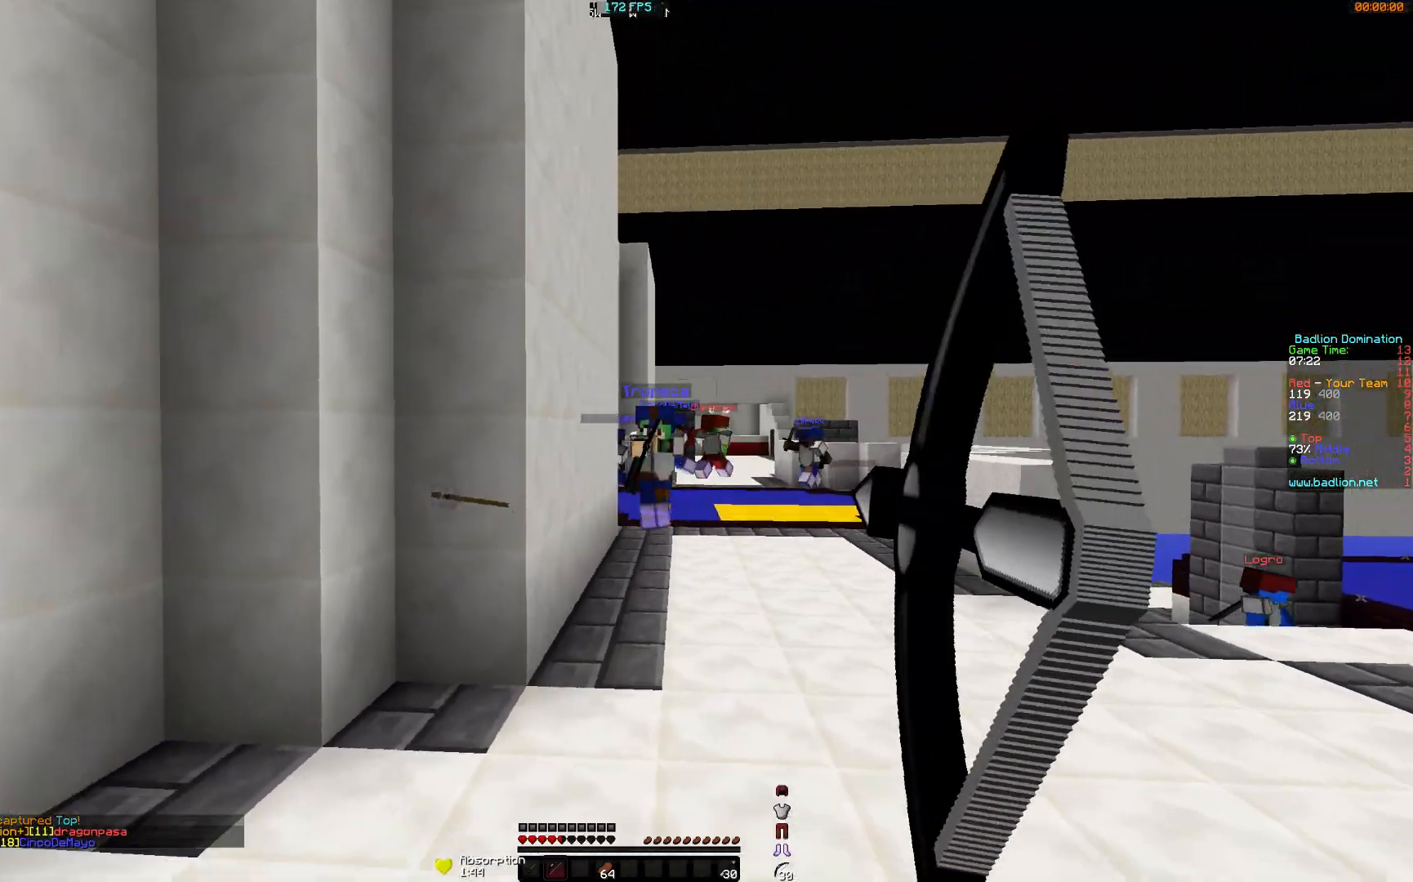
{"keys": ["d", "w"], "mouse": ["right"], "events": []}
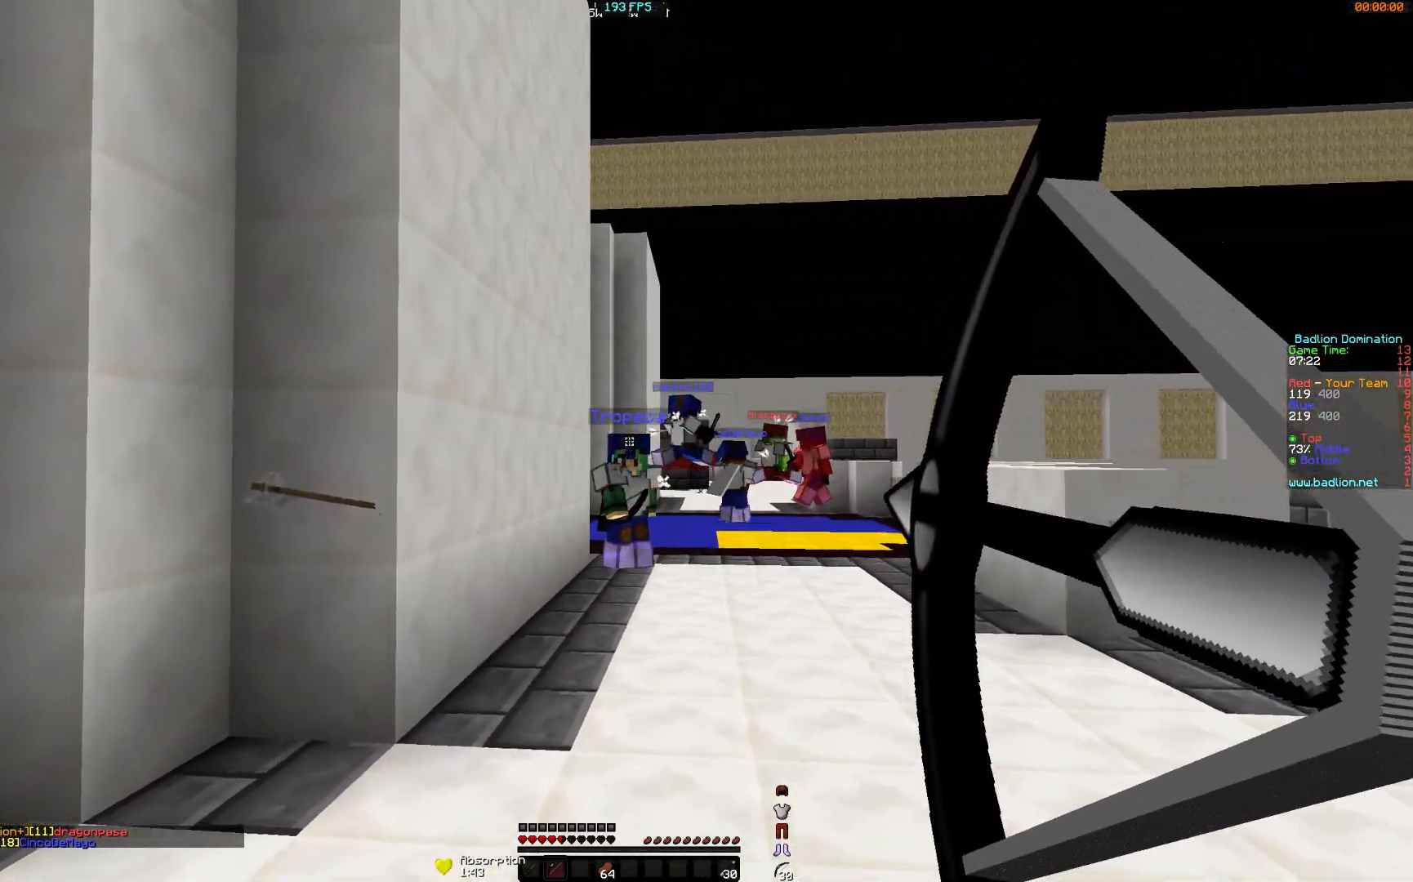
{"keys": ["d", "w"], "mouse": ["right"], "events": [[83, "mouse_left", "down"], [83, "mouse_right", "up"], [233, "mouse_left", "up"], [283, "mouse_left", "down"], [333, "mouse_right", "down"], [433, "mouse_left", "up"]]}
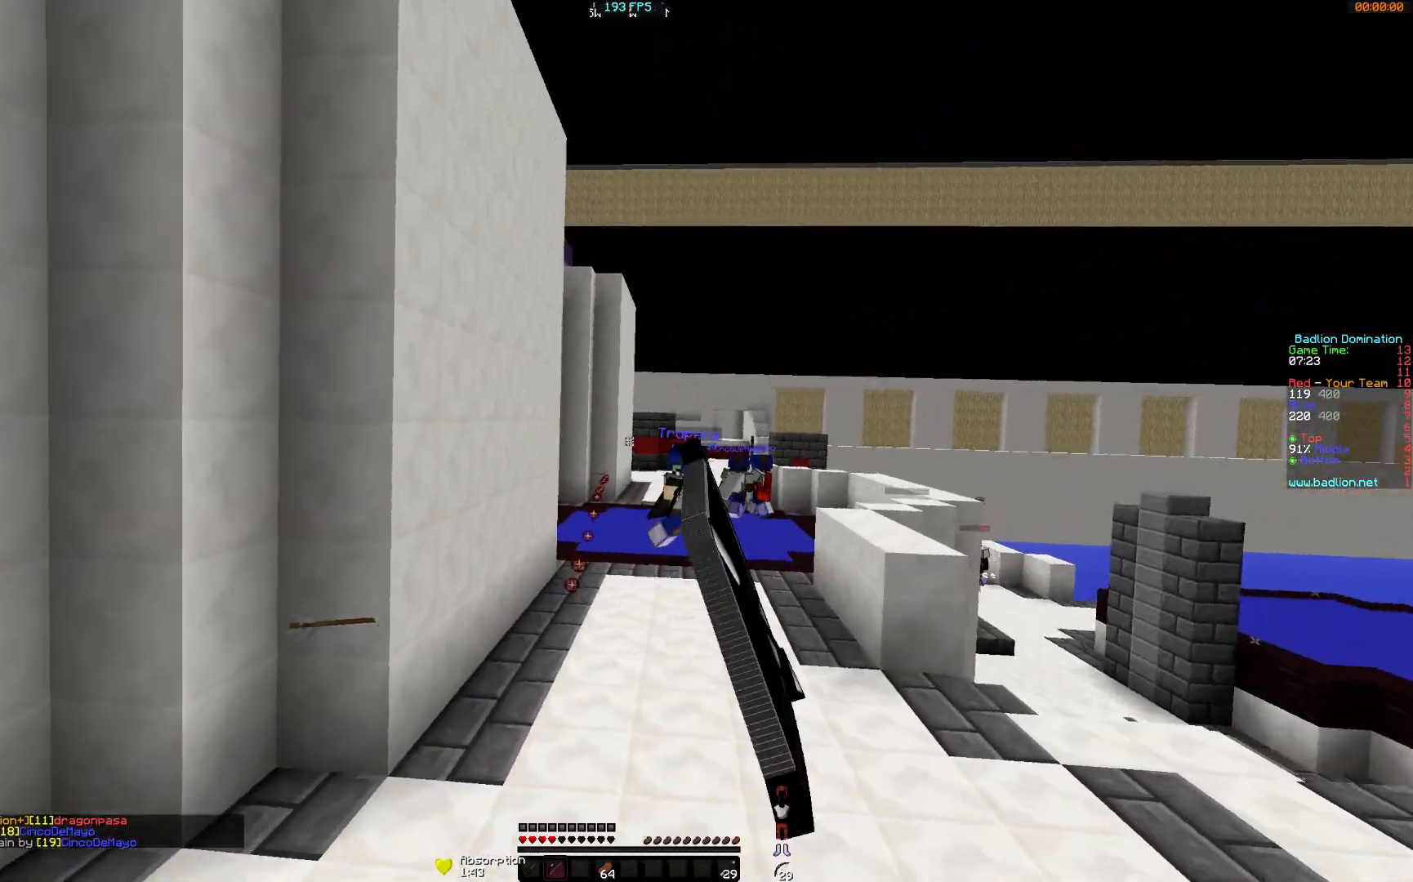
{"keys": ["a", "w"], "mouse": ["left"], "events": [[384, "a", "down"], [384, "d", "up"], [434, "mouse_left", "down"], [434, "mouse_right", "up"]]}
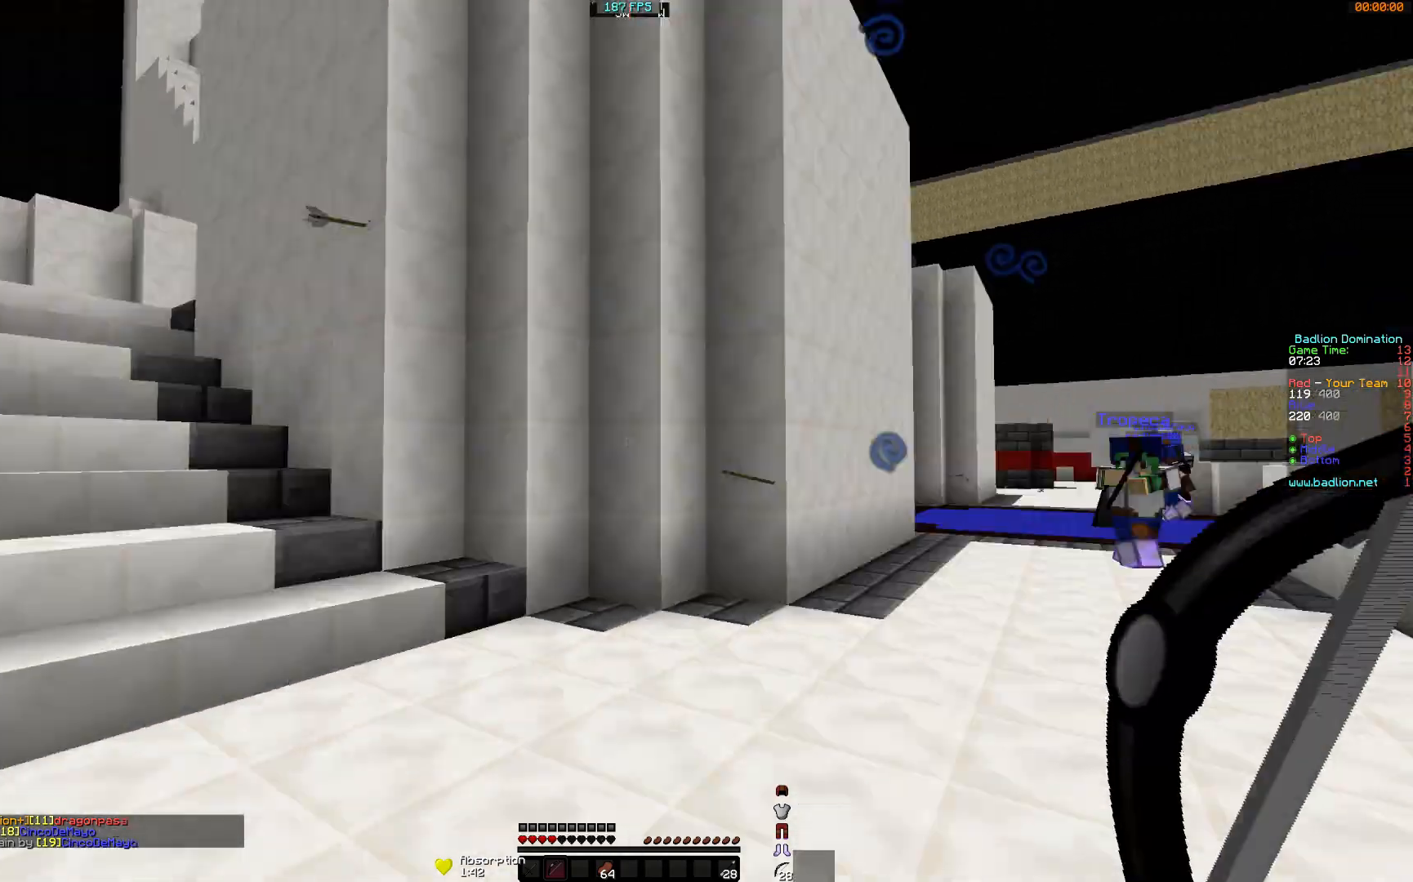
{"keys": ["a"], "mouse": ["right"], "events": [[83, "mouse_left", "up"], [133, "mouse_right", "down"], [233, "w", "up"]]}
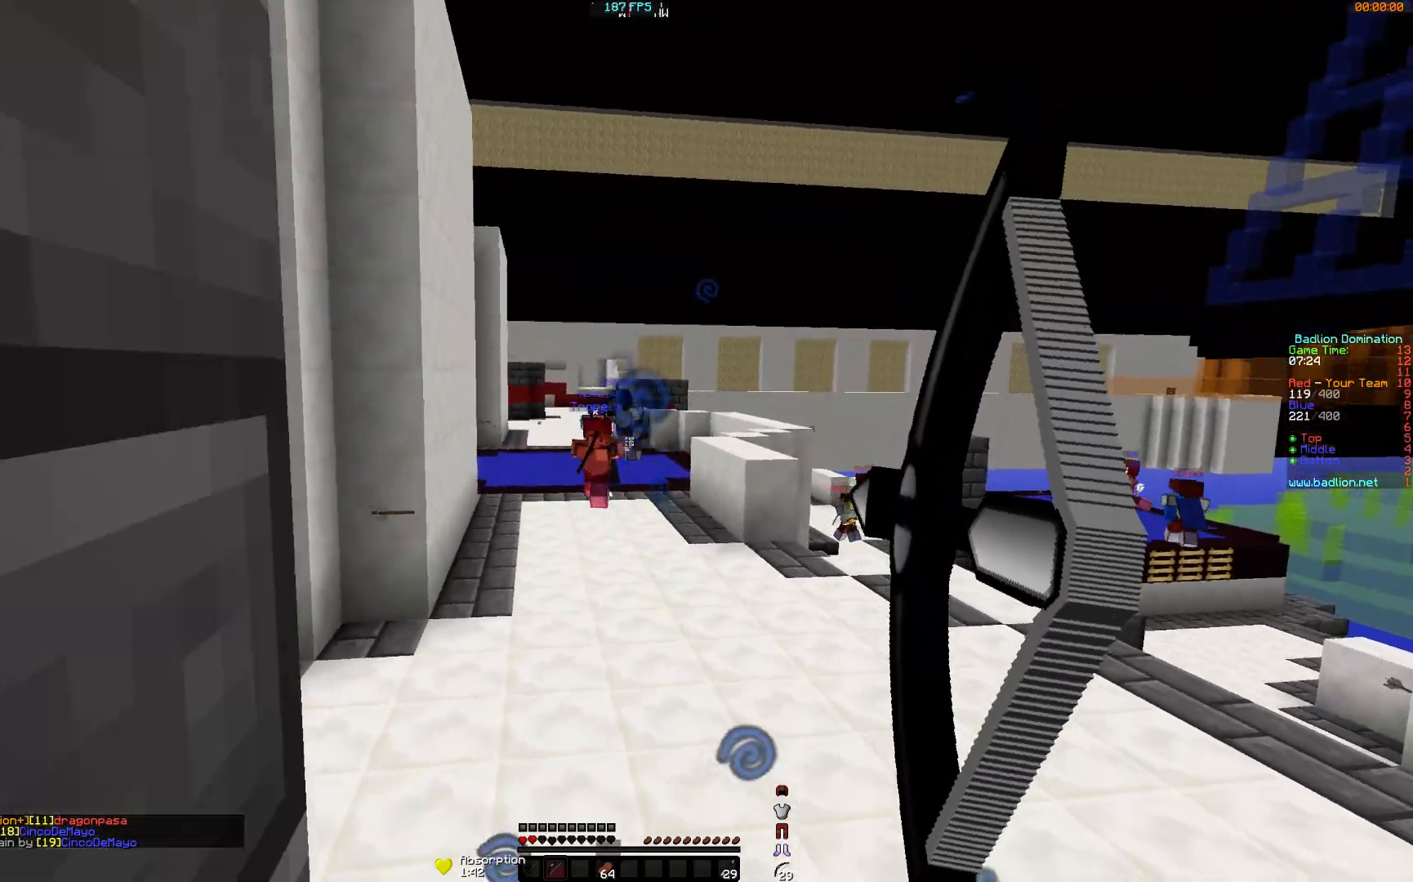
{"keys": ["d", "w"], "mouse": ["right"], "events": [[134, "a", "up"], [134, "w", "down"], [184, "d", "down"], [284, "mouse_right", "up"], [334, "mouse_left", "down"], [434, "mouse_left", "up"], [484, "mouse_right", "down"]]}
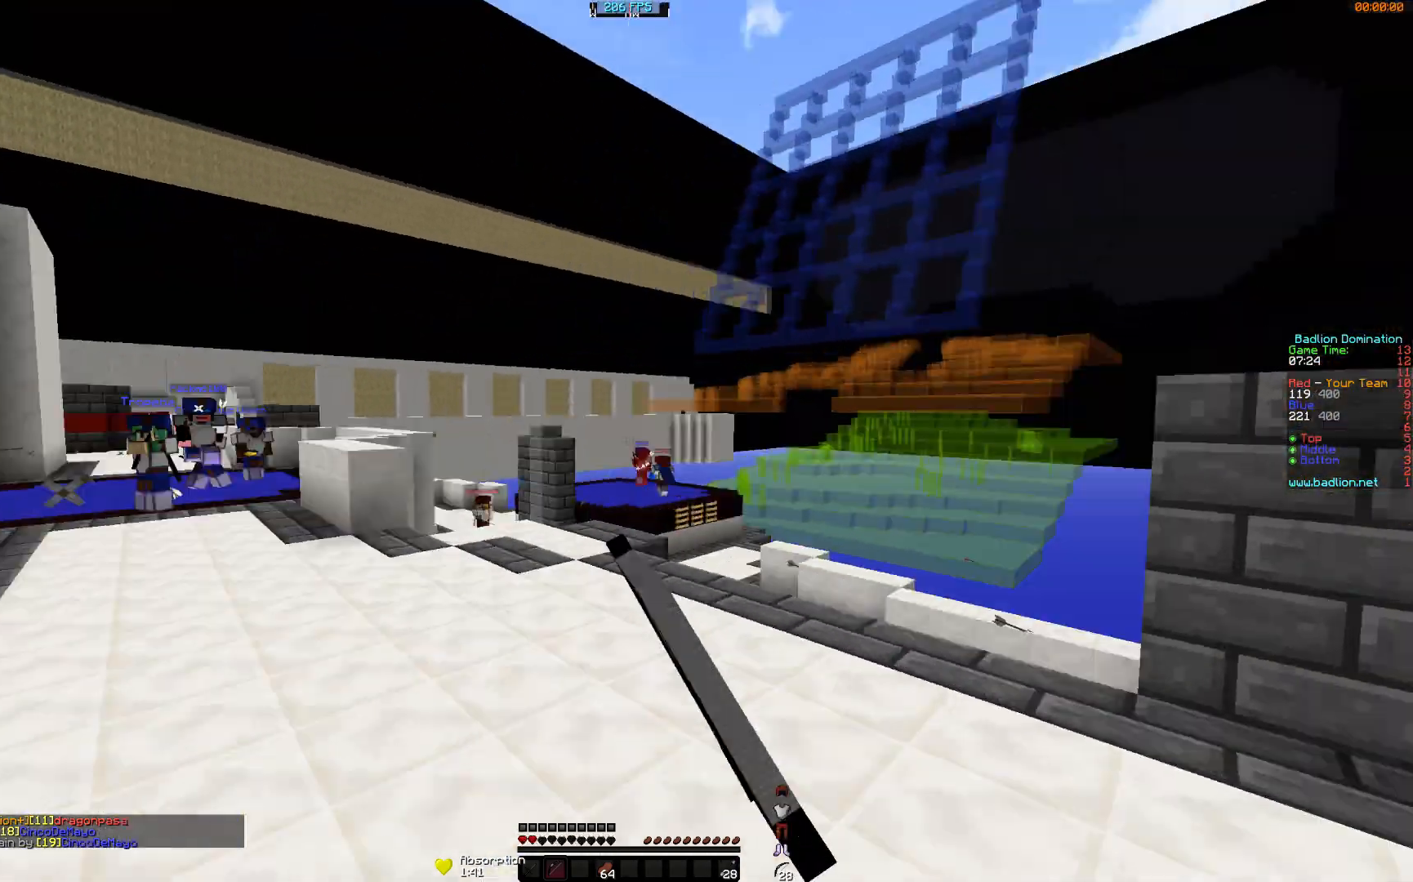
{"keys": ["a", "w"], "mouse": ["right"], "events": [[33, "mouse_left", "down"], [133, "mouse_left", "up"], [183, "w", "up"], [433, "w", "down"], [483, "a", "down"], [483, "d", "up"]]}
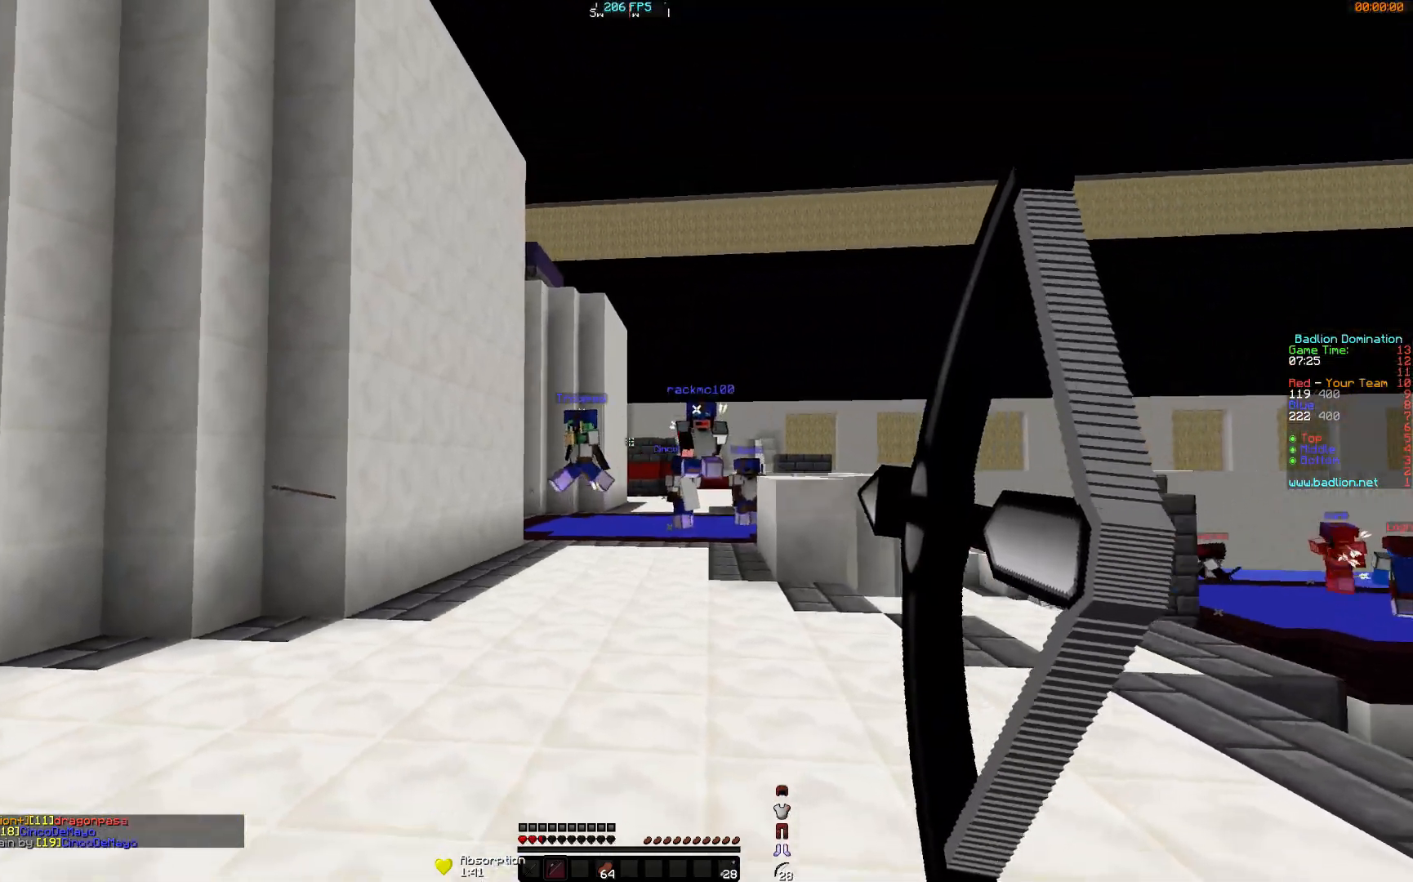
{"keys": ["a", "w"], "mouse": ["left", "right"], "events": [[184, "mouse_right", "up"], [234, "mouse_left", "down"], [334, "mouse_left", "up"], [484, "mouse_left", "down"], [484, "mouse_right", "down"]]}
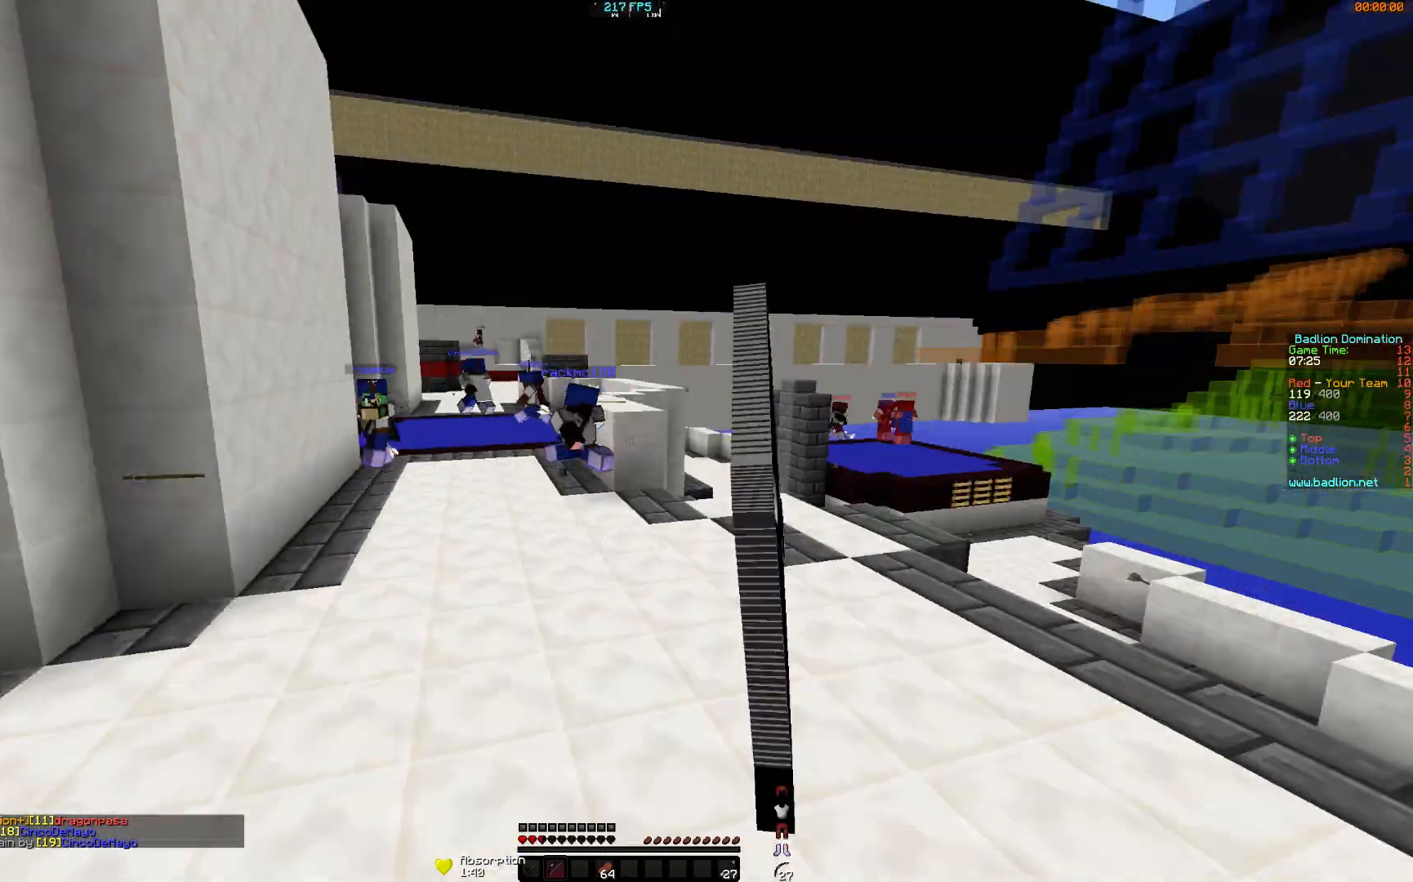
{"keys": ["a", "s"], "mouse": ["right"], "events": [[83, "mouse_left", "up"], [83, "w", "up"], [383, "s", "down"]]}
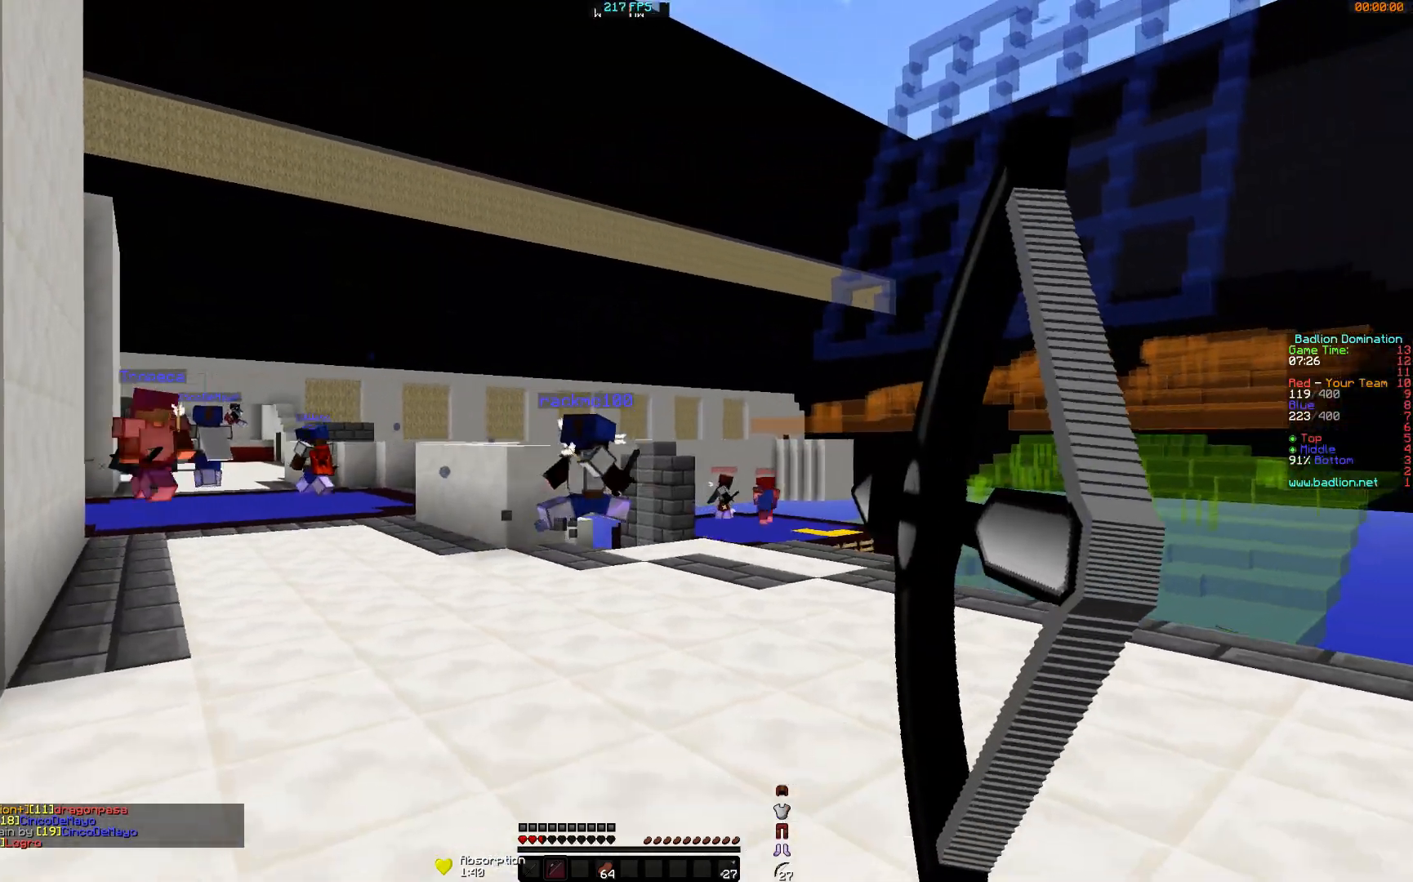
{"keys": ["a", "s"], "mouse": ["right"], "events": [[33, "mouse_right", "up"], [83, "mouse_left", "down"], [134, "s", "up"], [184, "mouse_left", "up"], [384, "mouse_right", "down"], [484, "s", "down"]]}
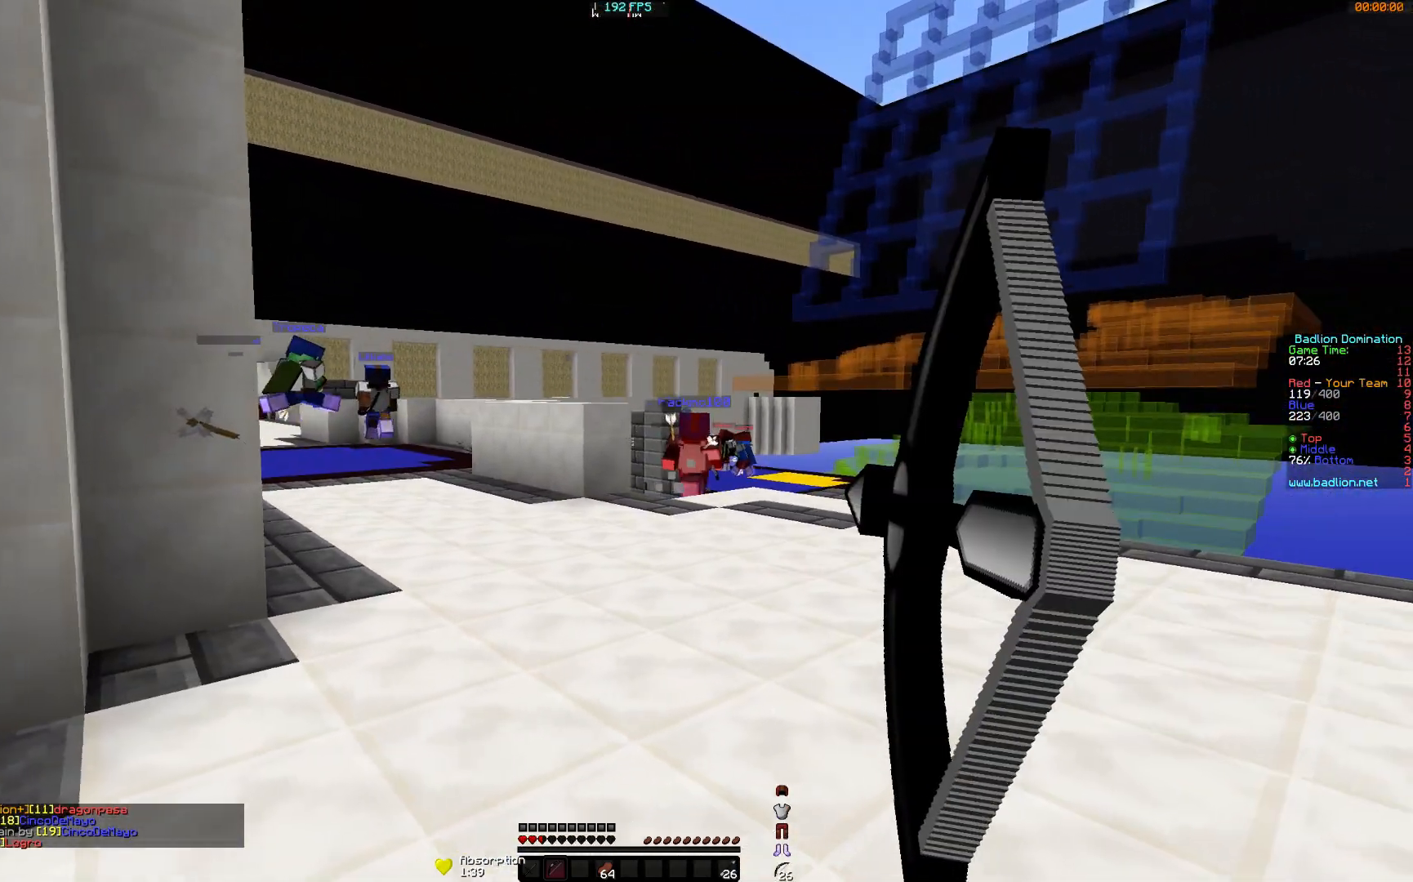
{"keys": ["s"], "mouse": ["right"], "events": [[383, "a", "up"]]}
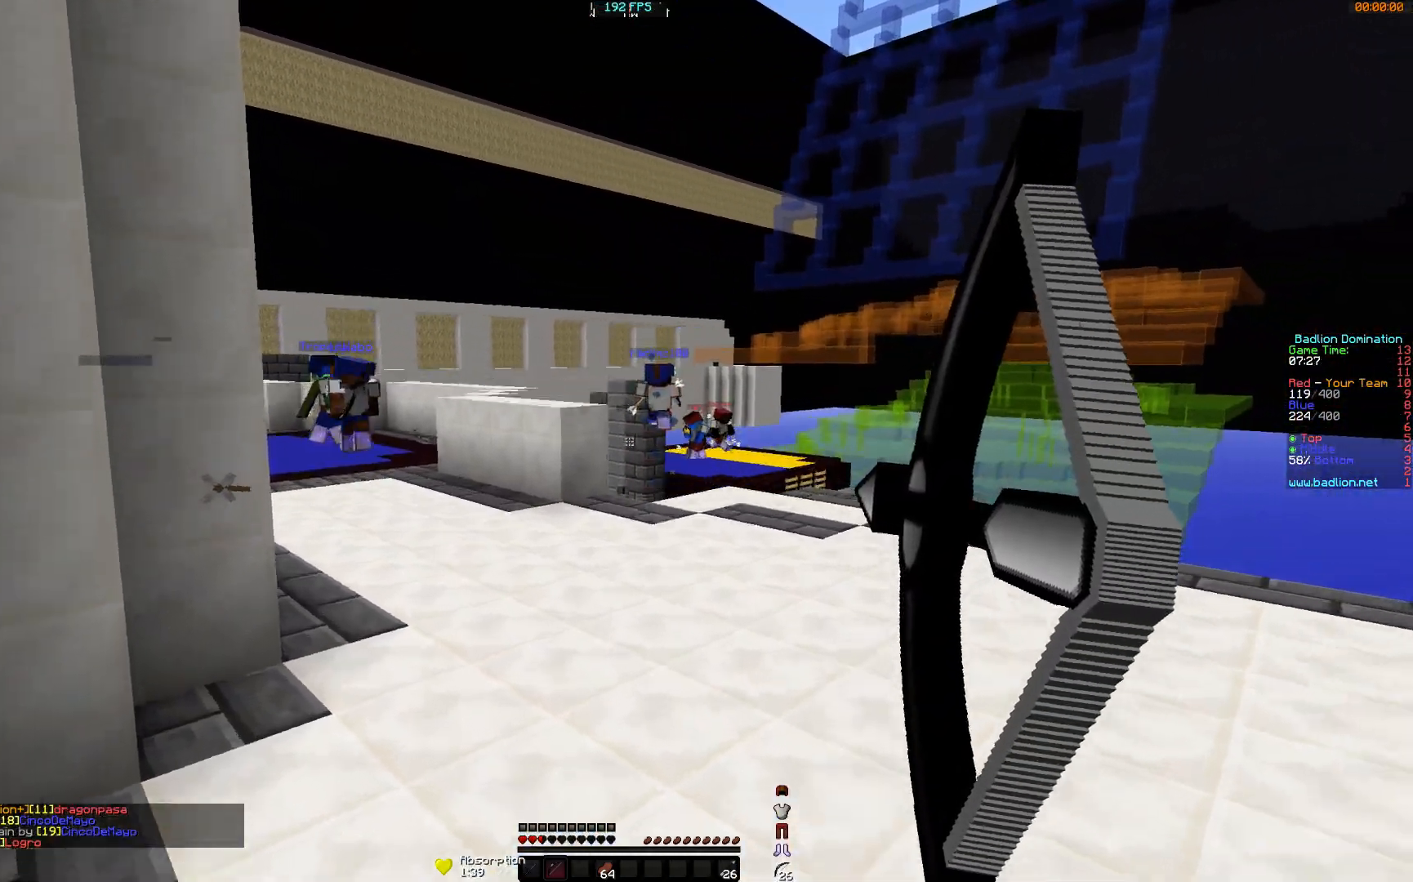
{"keys": ["a", "w"], "mouse": ["left"], "events": [[184, "d", "down"], [234, "mouse_right", "up"], [284, "a", "down"], [284, "d", "up"], [284, "mouse_left", "down"], [334, "s", "up"], [384, "mouse_left", "up"], [434, "mouse_left", "down"], [434, "w", "down"]]}
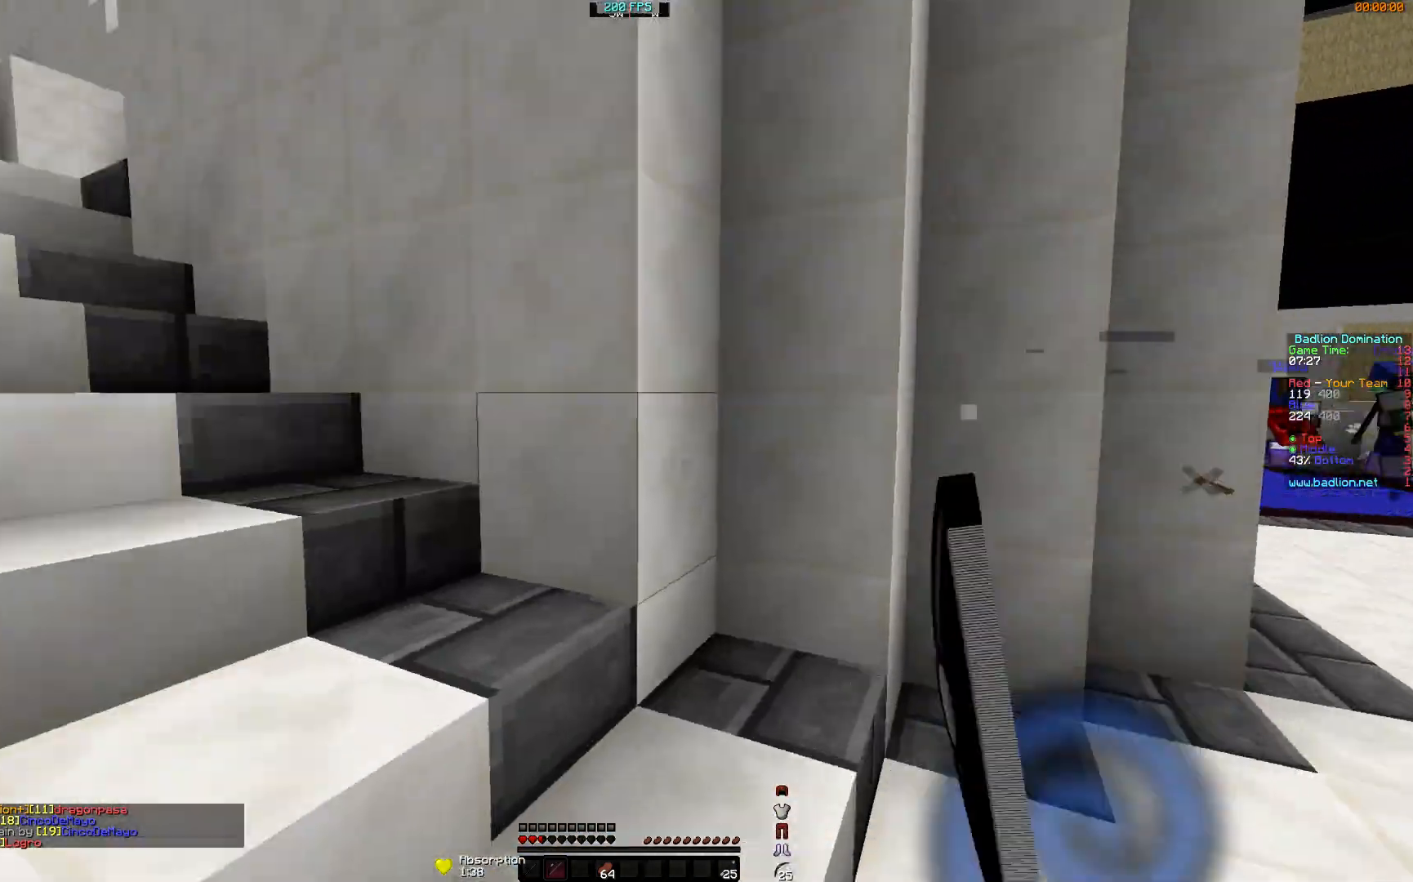
{"keys": ["a", "w"], "mouse": [], "events": [[33, "mouse_left", "up"]]}
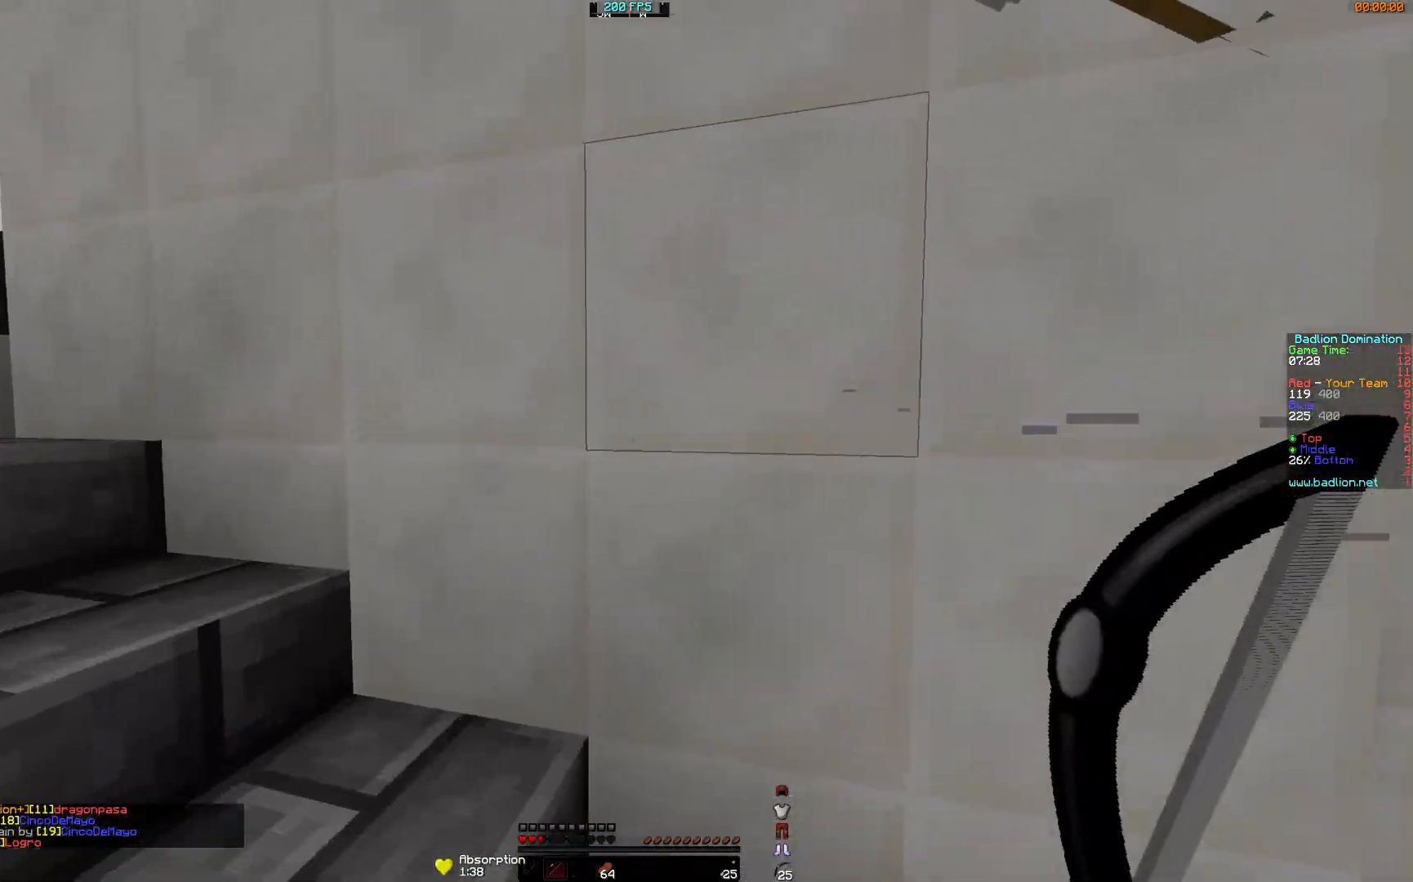
{"keys": ["a"], "mouse": [], "events": [[484, "w", "up"]]}
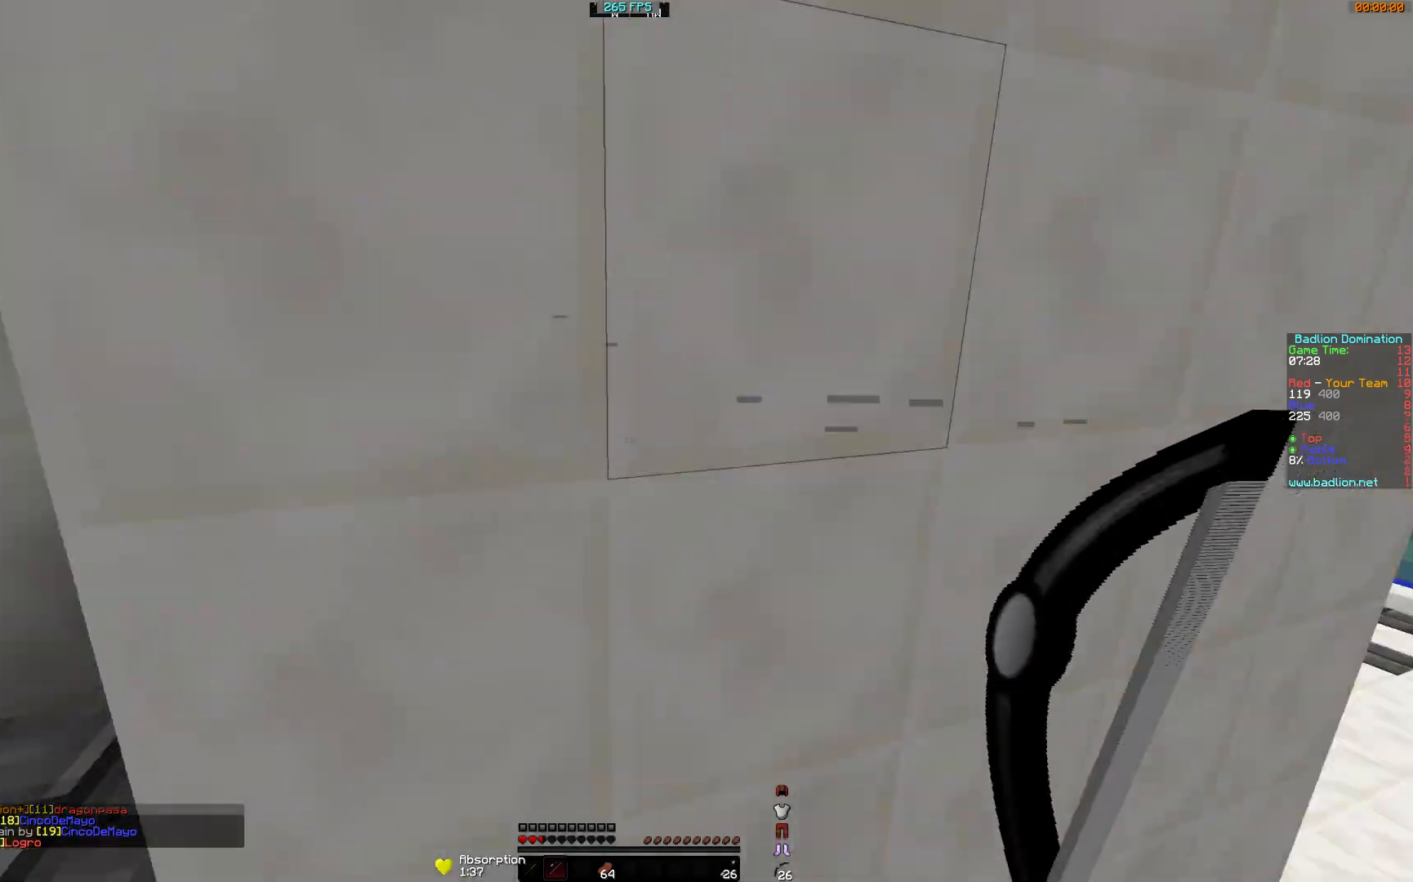
{"keys": ["s"], "mouse": ["right"], "events": [[33, "mouse_right", "down"], [83, "s", "down"], [183, "a", "up"]]}
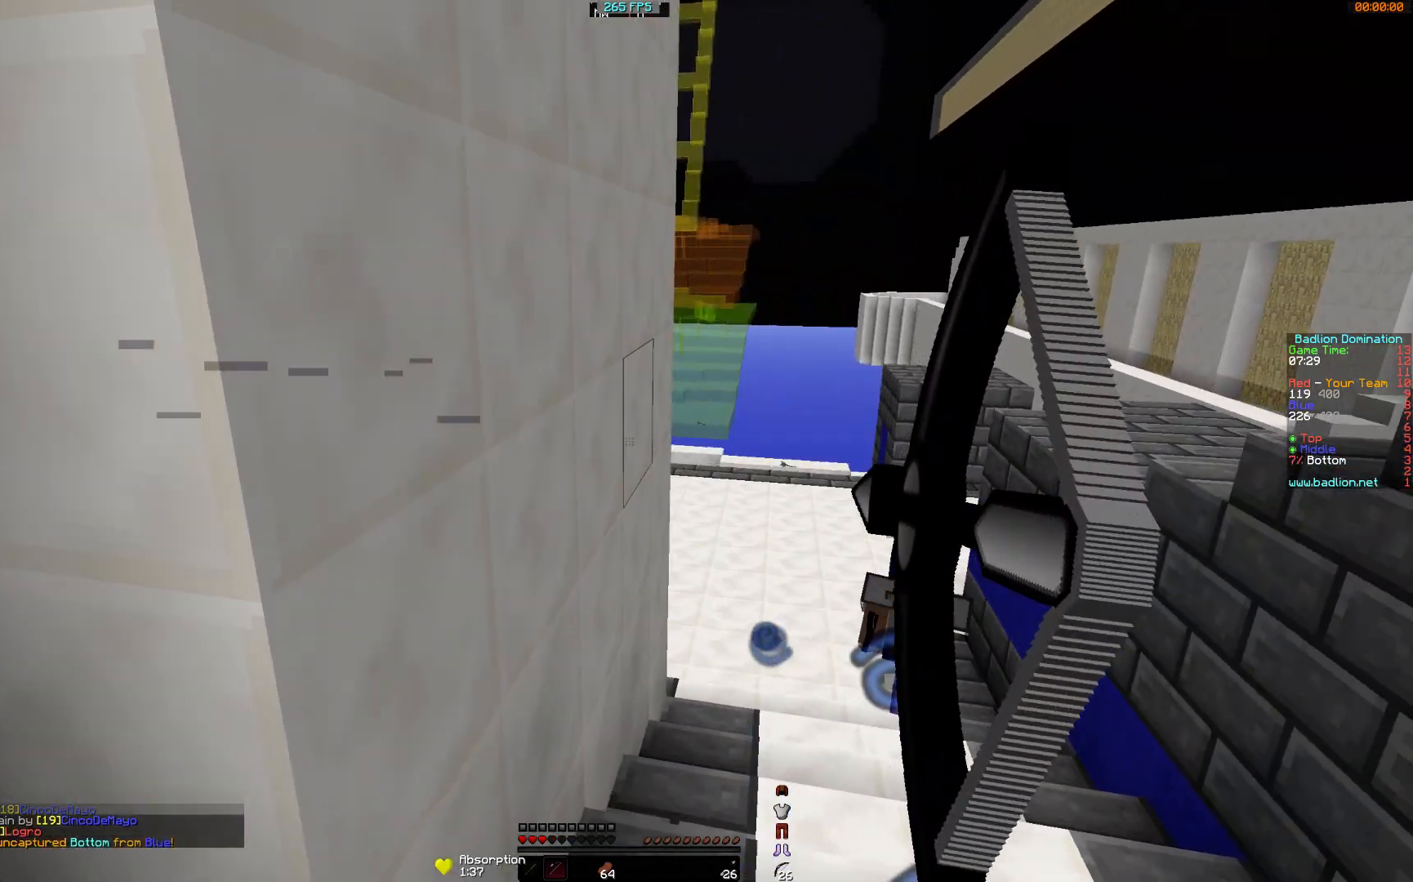
{"keys": ["s"], "mouse": [], "events": [[151, "d", "down"], [301, "d", "up"], [484, "mouse_right", "up"]]}
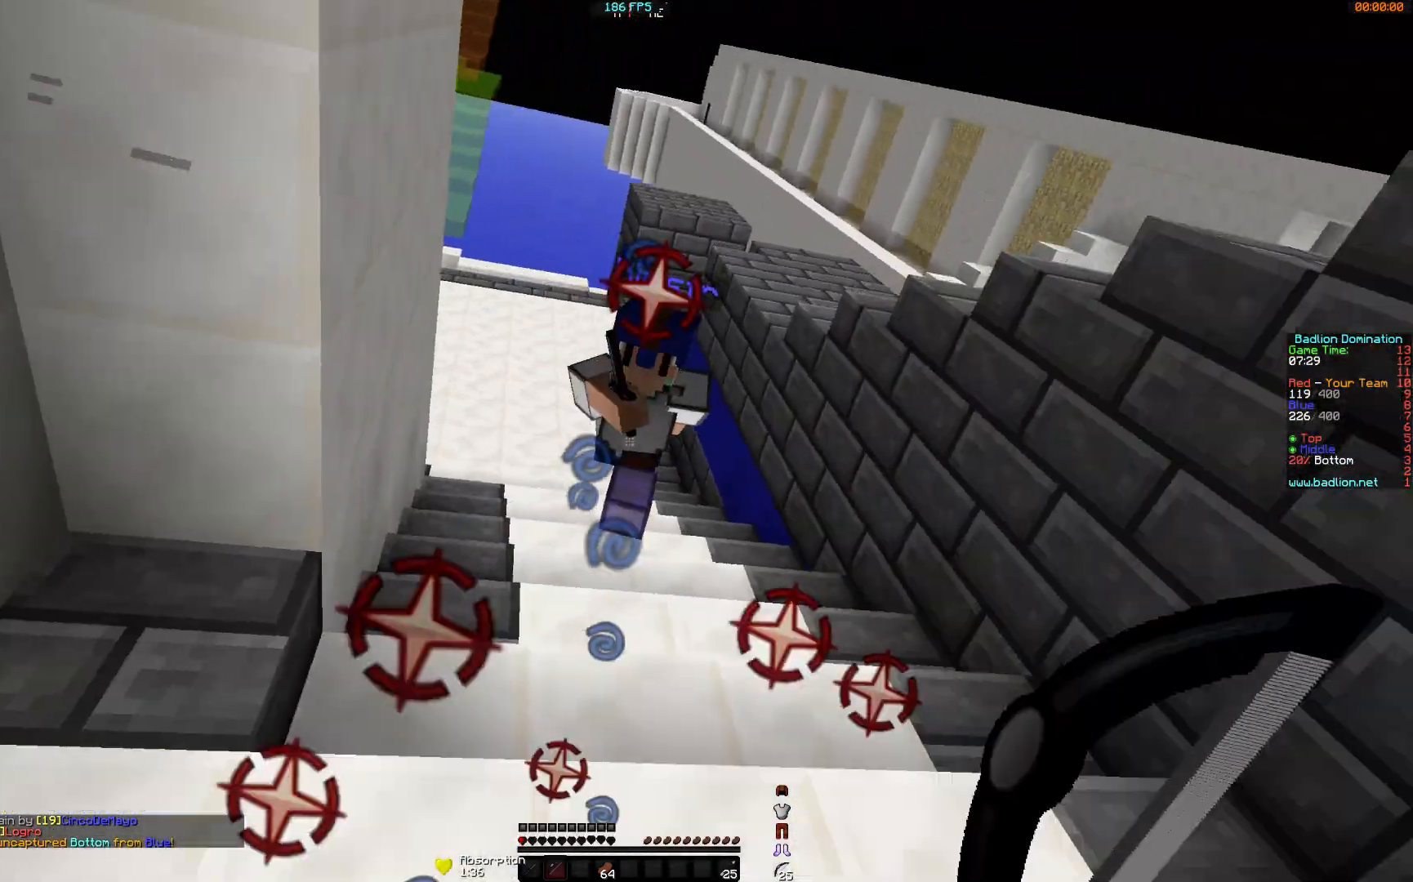
{"keys": ["s"], "mouse": ["right"], "events": [[33, "mouse_left", "down"], [100, "mouse_right", "down"], [133, "mouse_left", "up"], [233, "mouse_left", "down"], [334, "mouse_left", "up"]]}
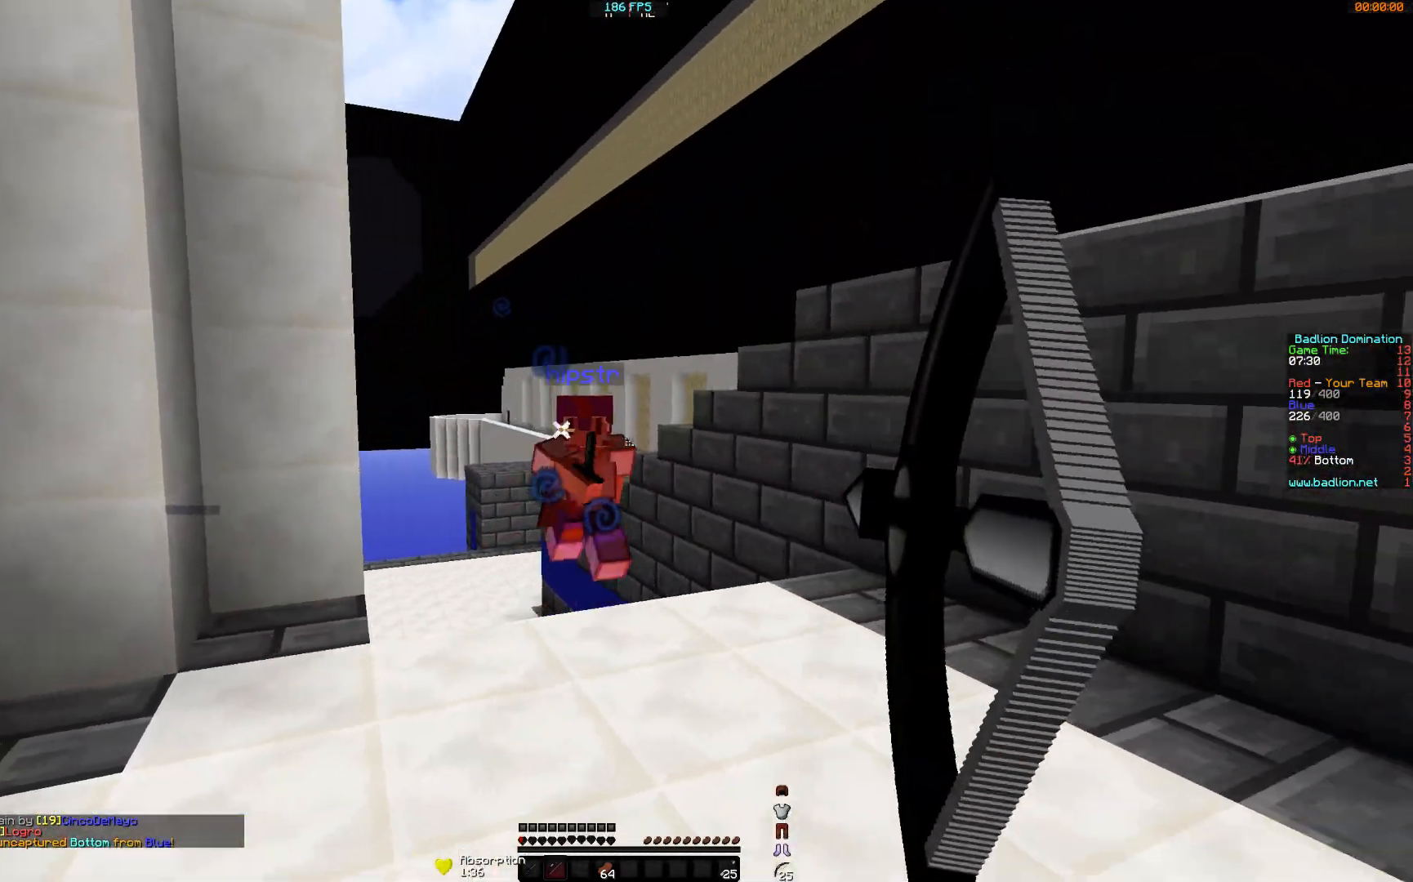
{"keys": ["d", "s"], "mouse": ["right"], "events": [[50, "mouse_right", "up"], [100, "mouse_left", "down"], [134, "mouse_right", "down"], [234, "mouse_left", "up"], [301, "mouse_left", "down"], [451, "d", "down"], [451, "mouse_left", "up"]]}
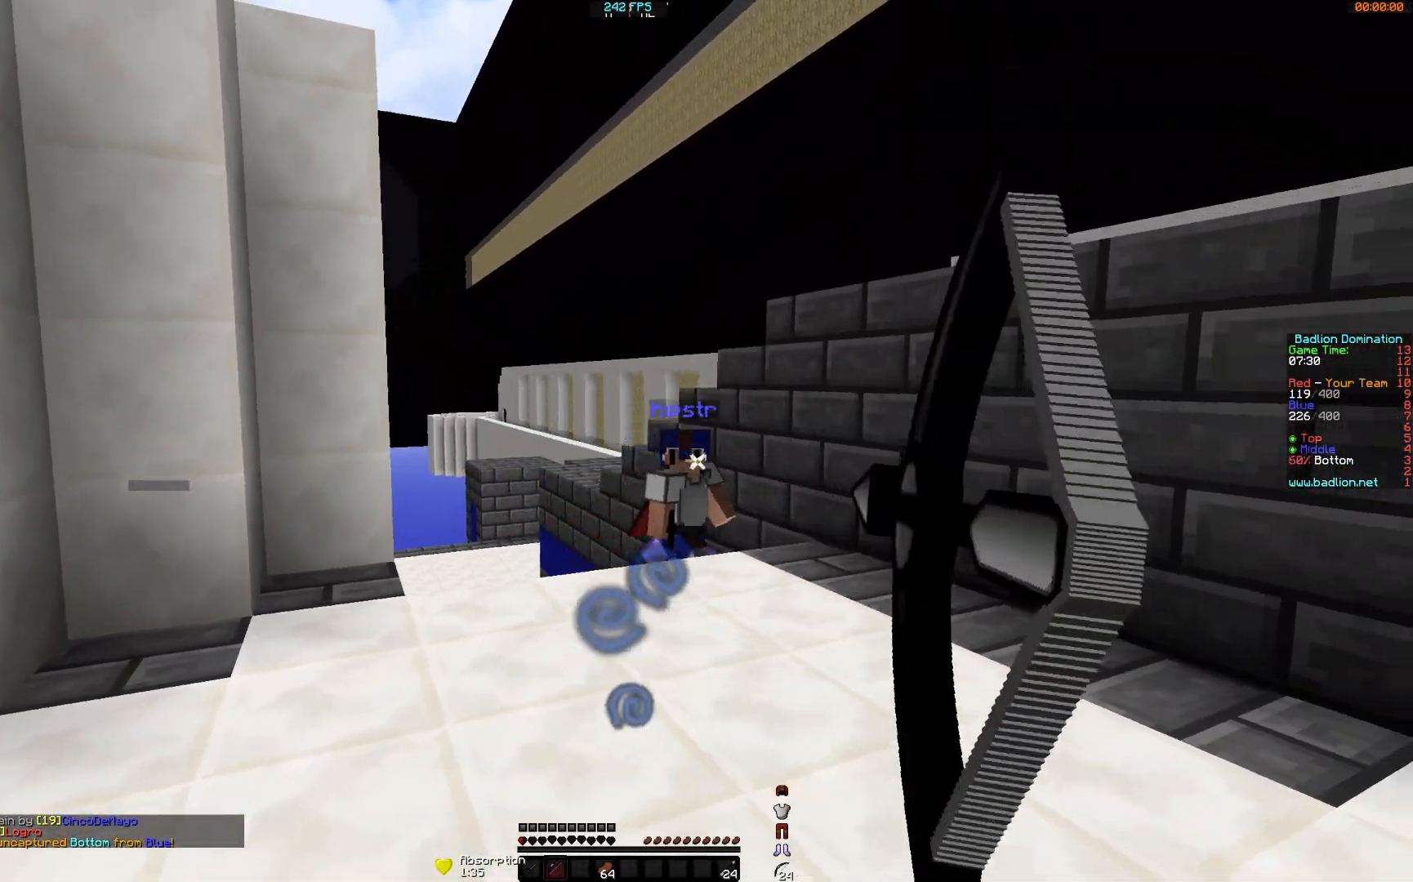
{"keys": ["d", "s"], "mouse": ["left", "right"], "events": [[150, "s", "up"], [250, "mouse_right", "up"], [283, "mouse_left", "down"], [283, "mouse_right", "down"], [283, "s", "down"], [350, "d", "up"], [400, "mouse_left", "up"], [450, "d", "down"], [484, "mouse_left", "down"]]}